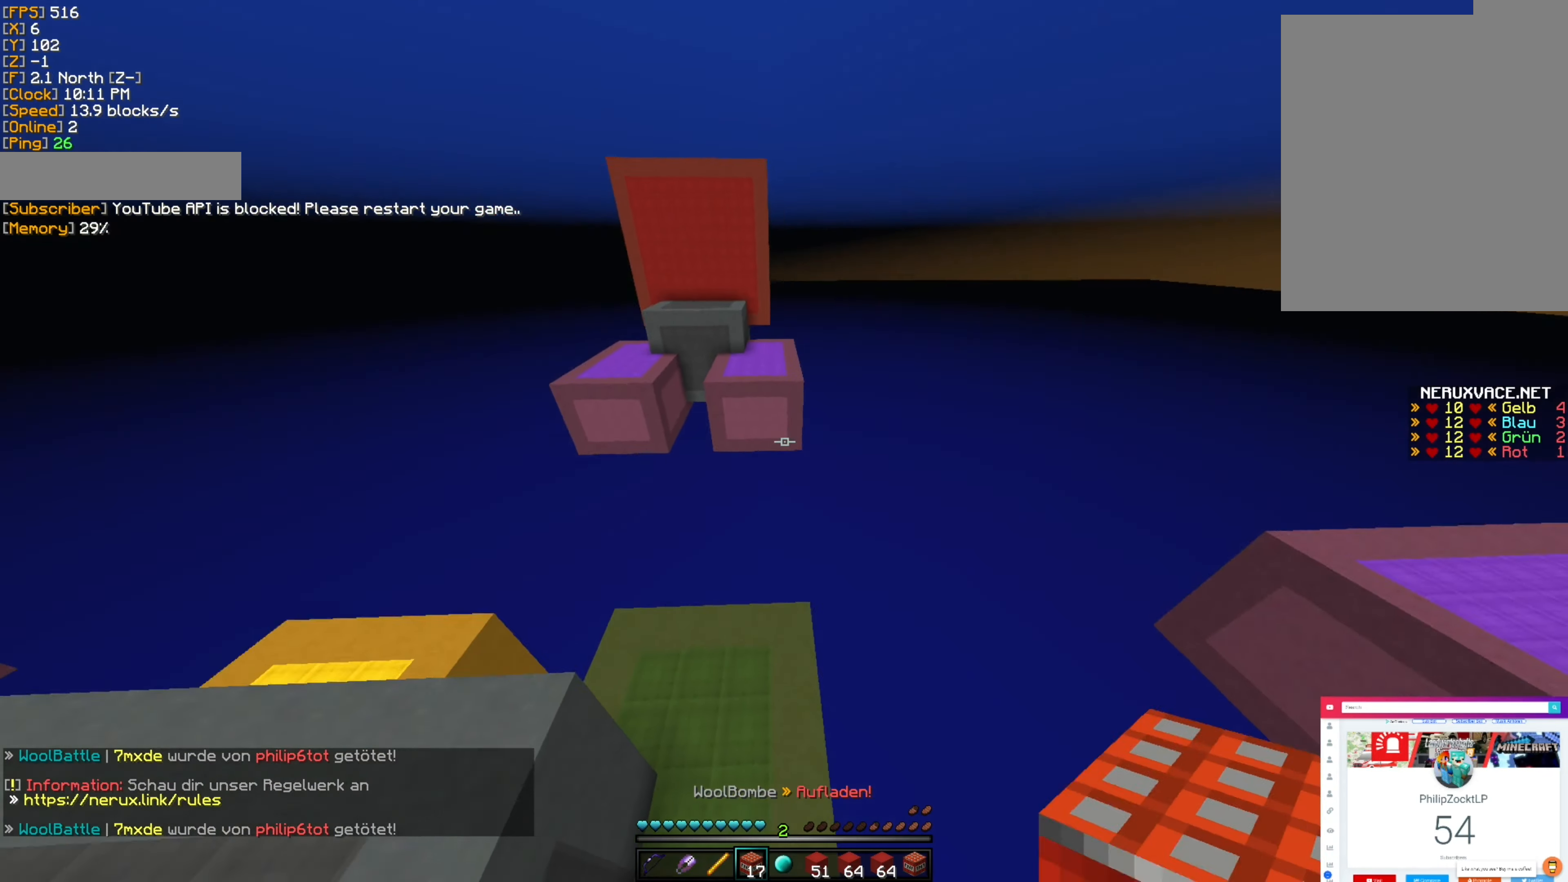
Gameplay with keyboard and mouse; each line is a JSON object with the keys and mouse buttons held at the frame after it. "events" lists presses ("down") and releases ("up") of "a", "d", "s", "shift", "space", "w", "mouse_left", "mouse_wheel", "mouse_right" and "mouse_mb4" between this image and that frame as [ms after this image, input, new state], when the widget could be followed in between. "mouse_left", "mouse_wheel", "mouse_right", "mouse_mb4" = the "left", "wheel", "right", "mb4" buttons of the "mouse" list. No other keys are recorded. Fast repeated clicks can show as one long hold. "wheel" means that the mouse wheel is clicked or scrolled. Mouse movement is not recorded.
{"keys": [], "mouse": [], "events": [[116, "d", "down"], [133, "d", "up"], [133, "w", "up"], [250, "a", "down"], [466, "a", "up"]]}
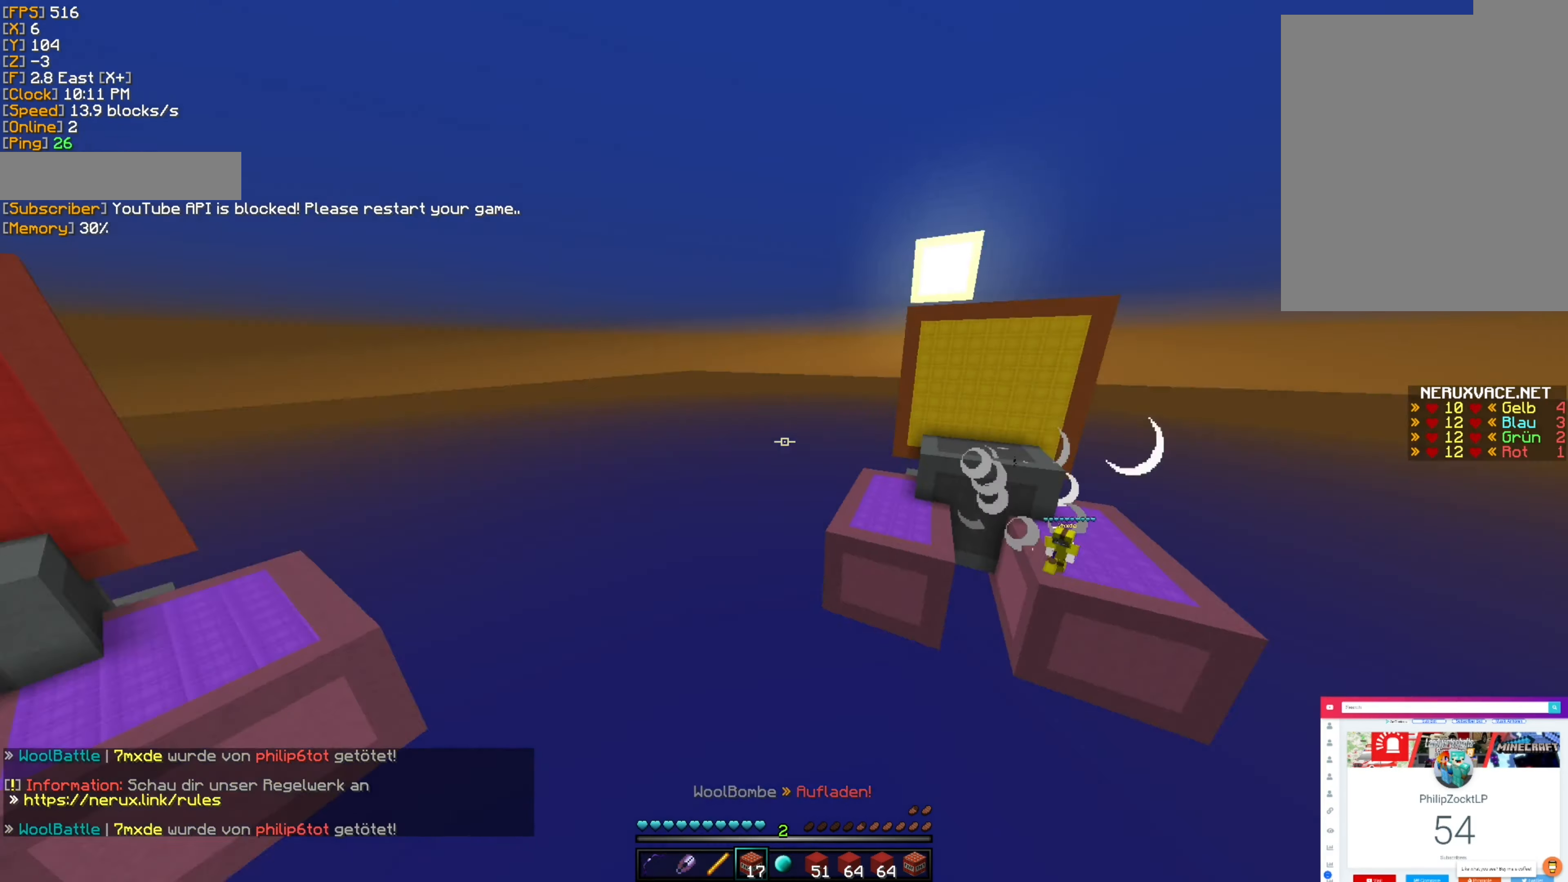
{"keys": ["d", "s"], "mouse": [], "events": [[16, "d", "down"], [316, "s", "down"]]}
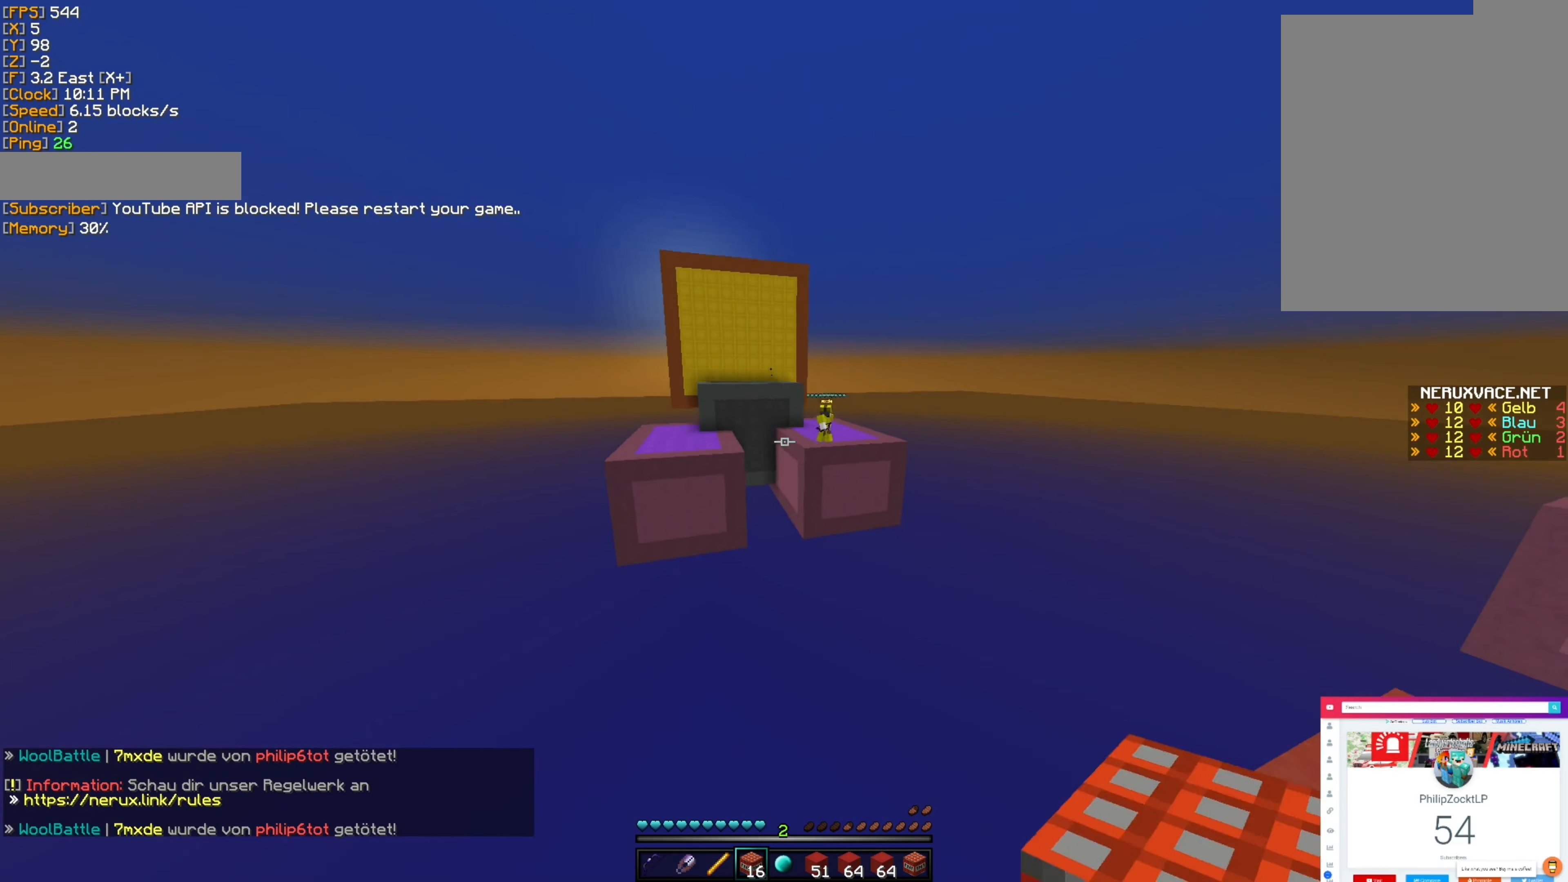
{"keys": ["d"], "mouse": [], "events": [[116, "s", "up"], [133, "d", "up"], [250, "a", "down"], [366, "a", "up"], [400, "d", "down"]]}
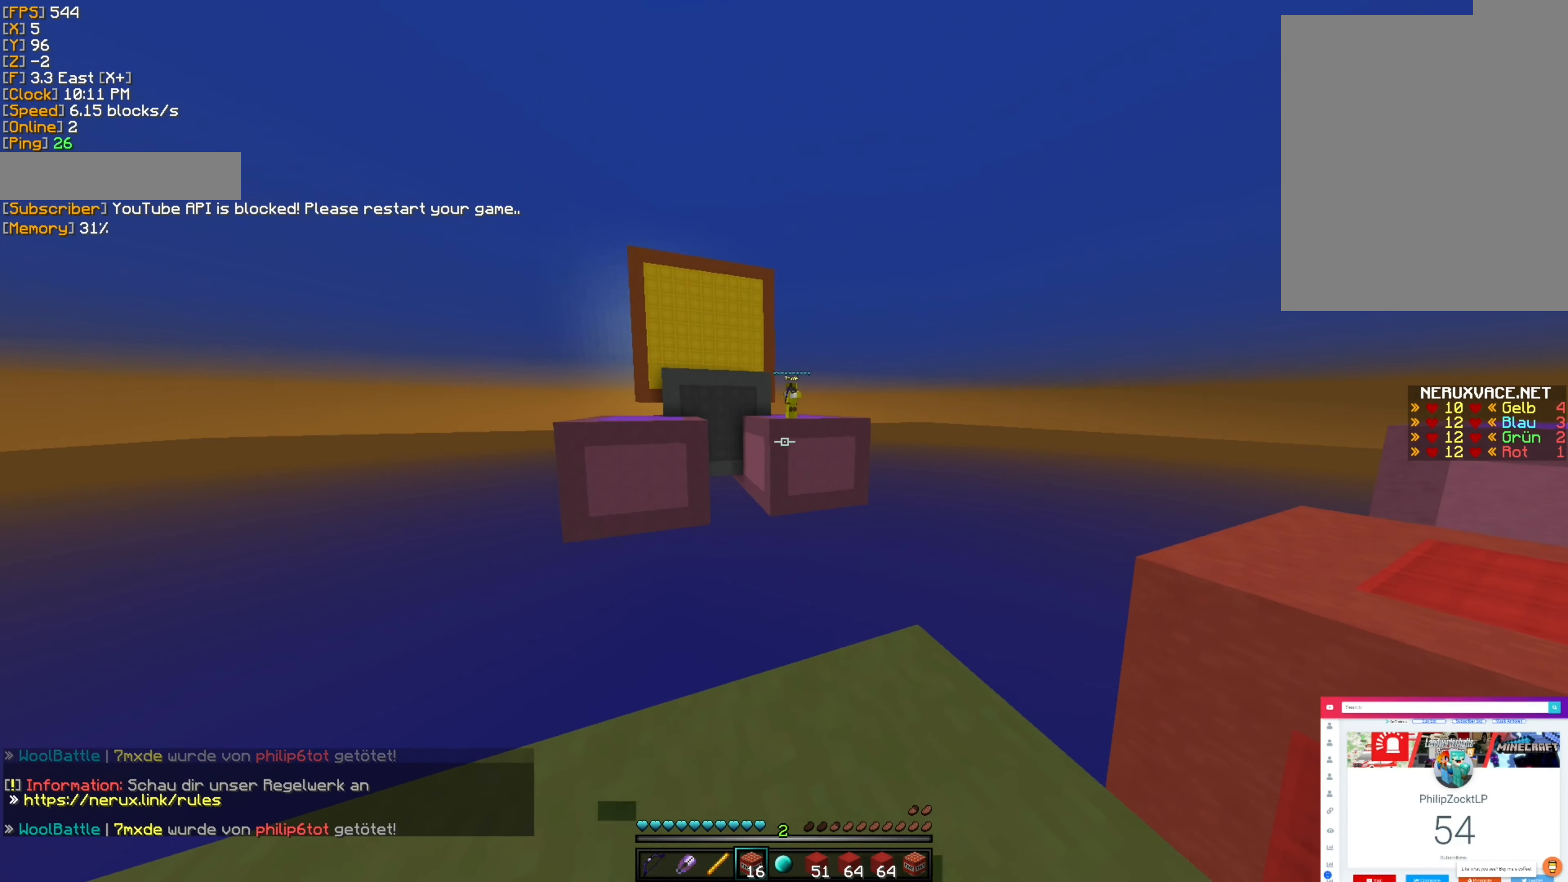
{"keys": ["a"], "mouse": [], "events": [[66, "d", "up"], [183, "a", "down"]]}
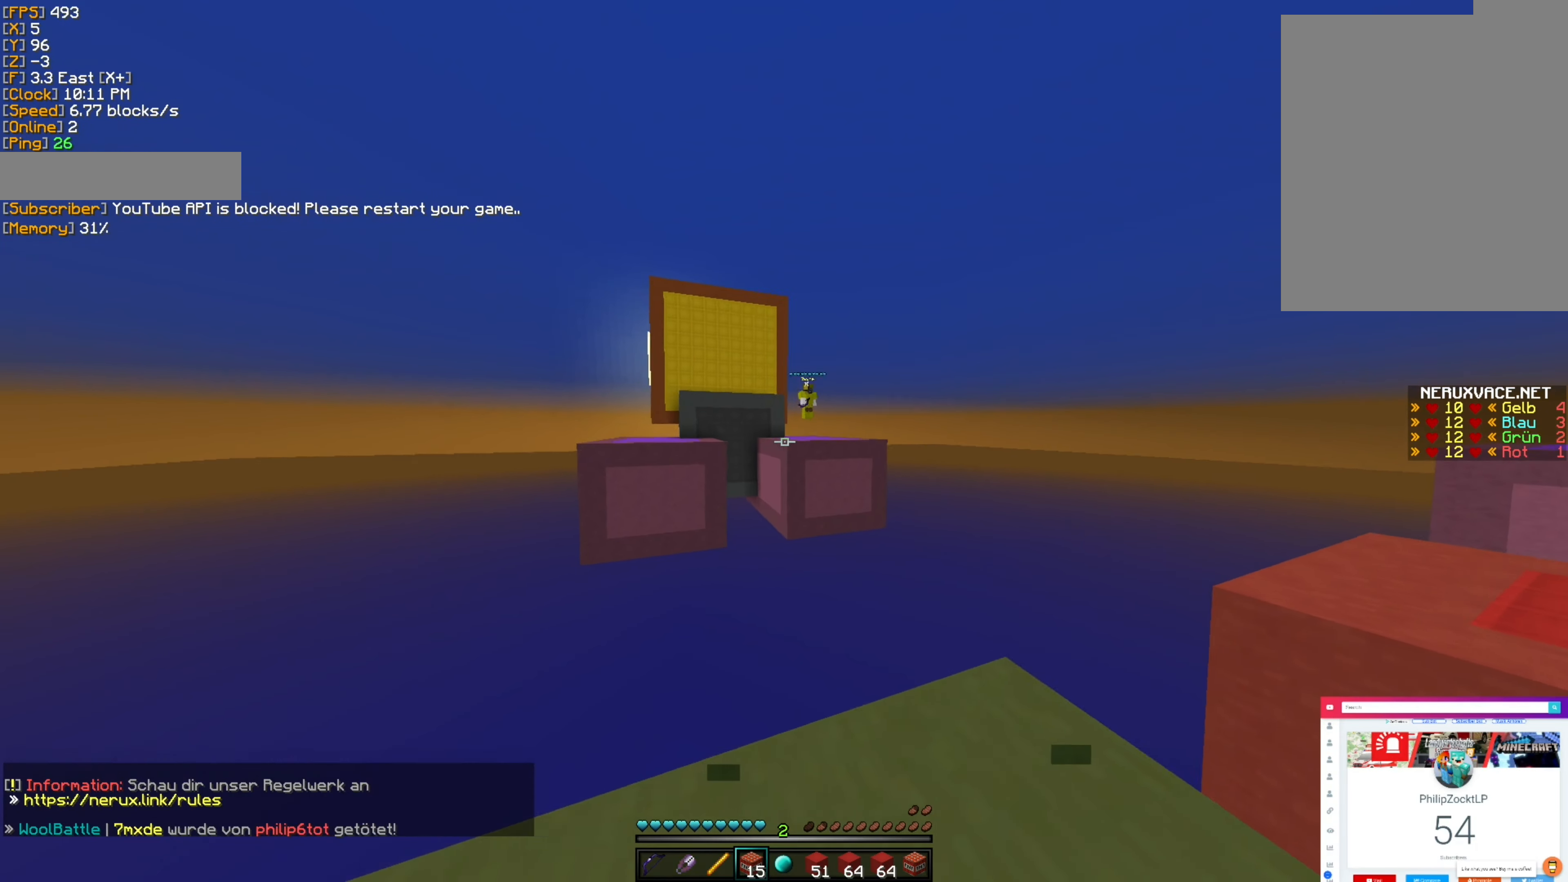
{"keys": ["d"], "mouse": [], "events": [[316, "d", "down"], [333, "a", "up"]]}
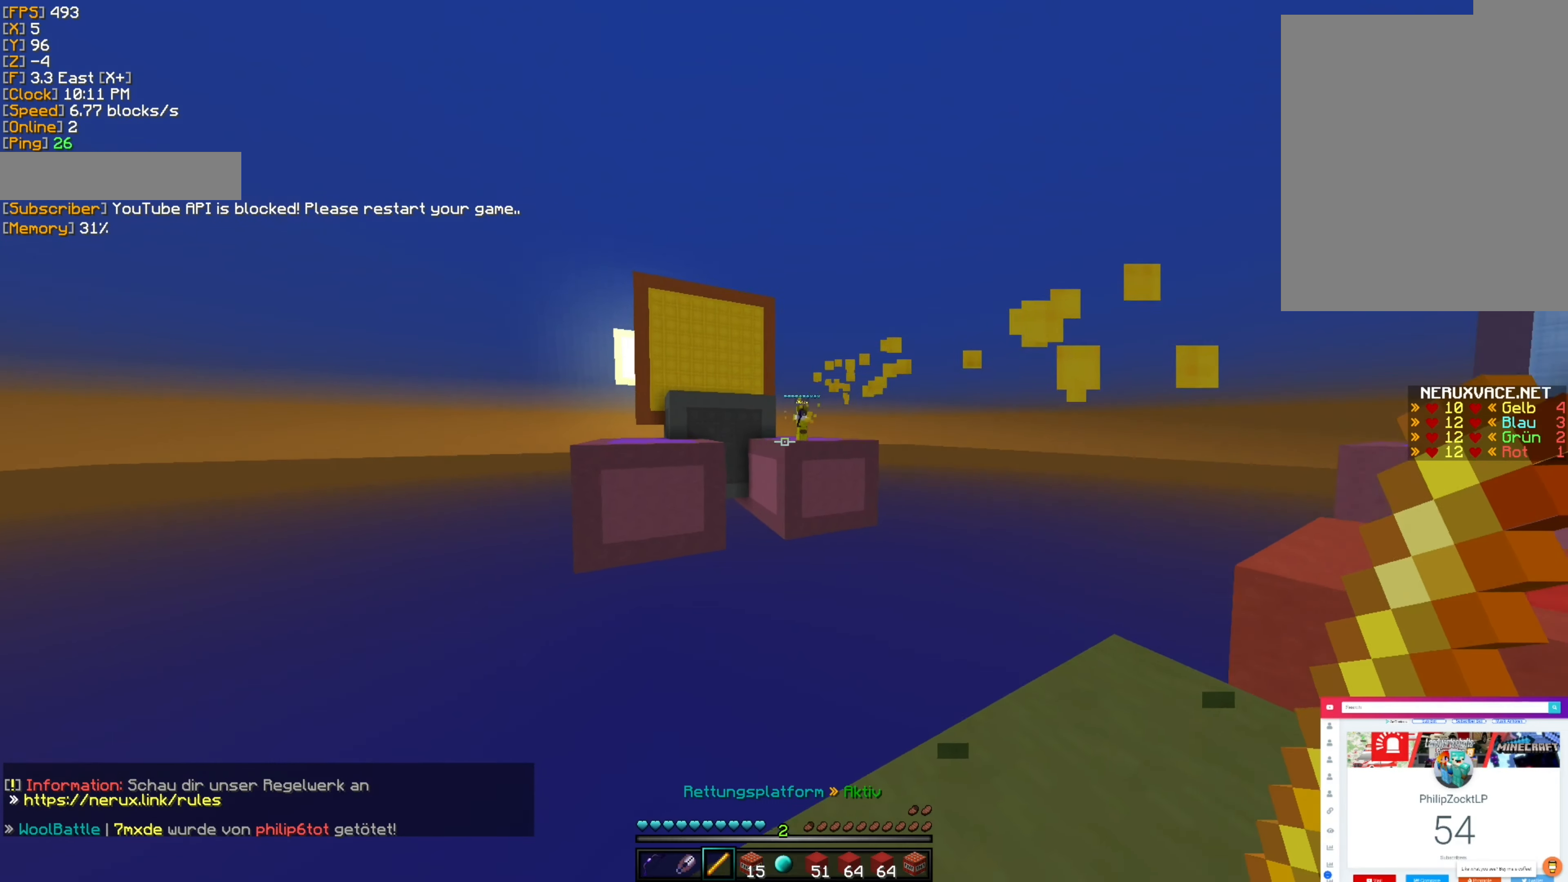
{"keys": ["d", "w"], "mouse": [], "events": [[33, "w", "down"], [116, "w", "up"], [266, "w", "down"]]}
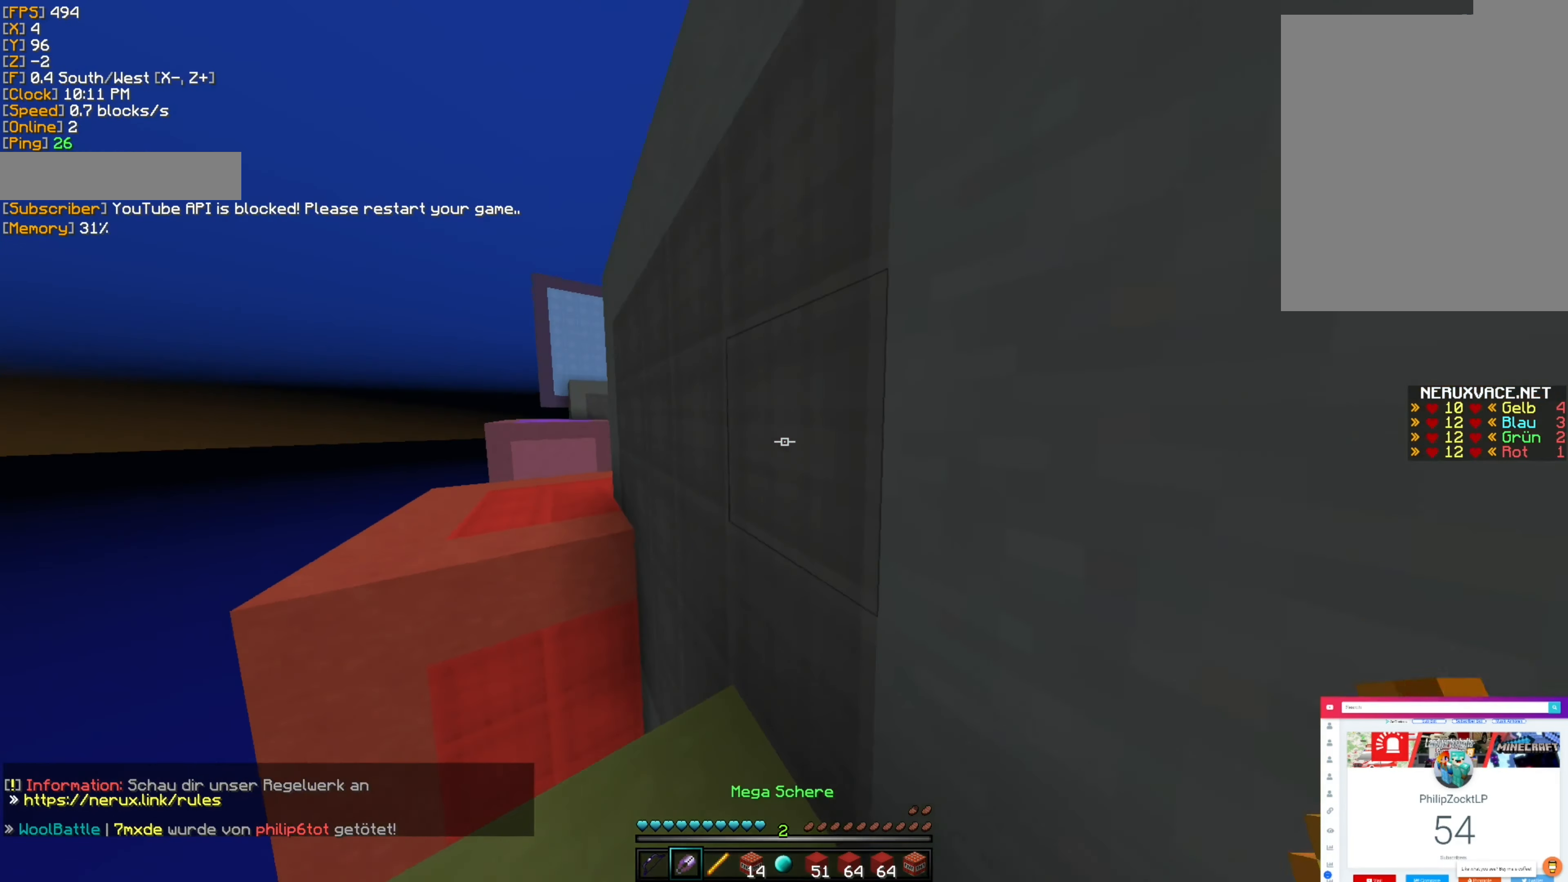
{"keys": ["a", "w"], "mouse": [], "events": [[216, "d", "up"], [300, "a", "down"]]}
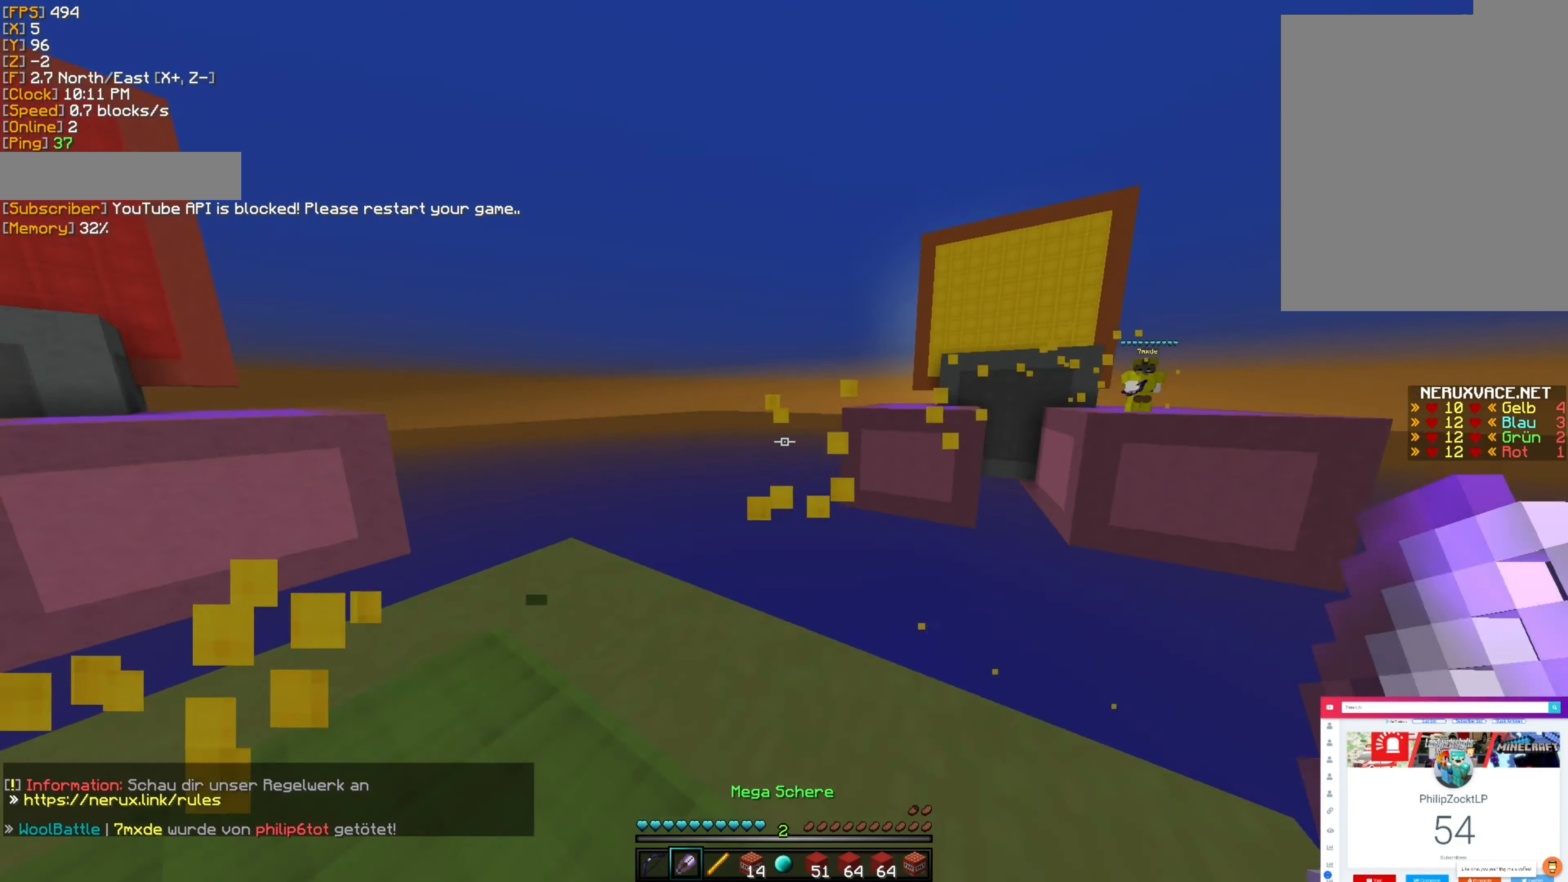
{"keys": ["a"], "mouse": ["right"], "events": [[116, "w", "up"], [233, "mouse_right", "down"]]}
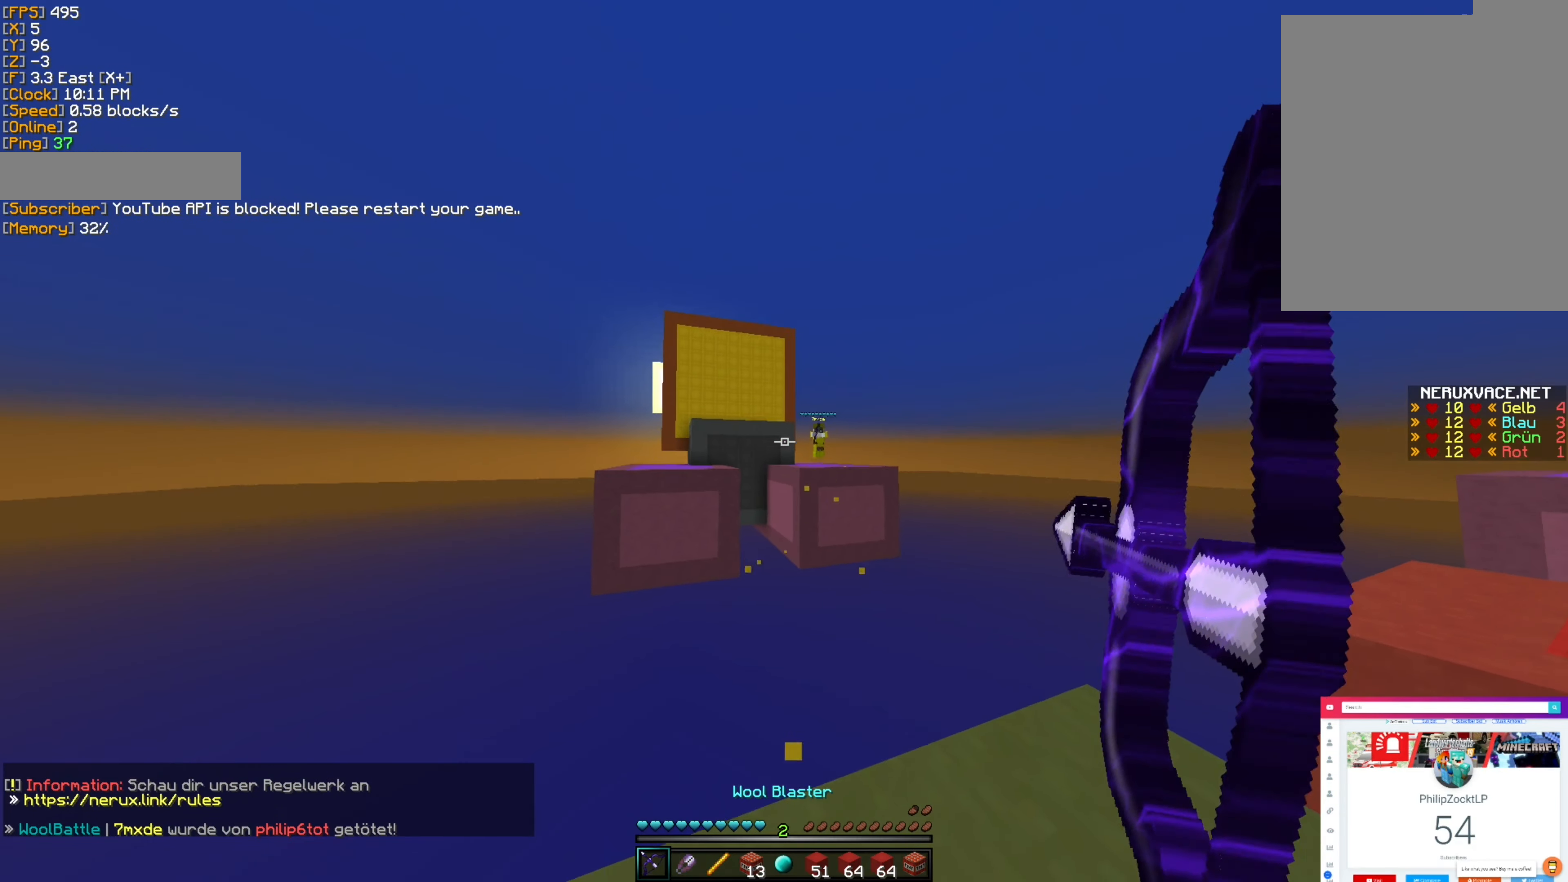
{"keys": ["a"], "mouse": ["right"], "events": []}
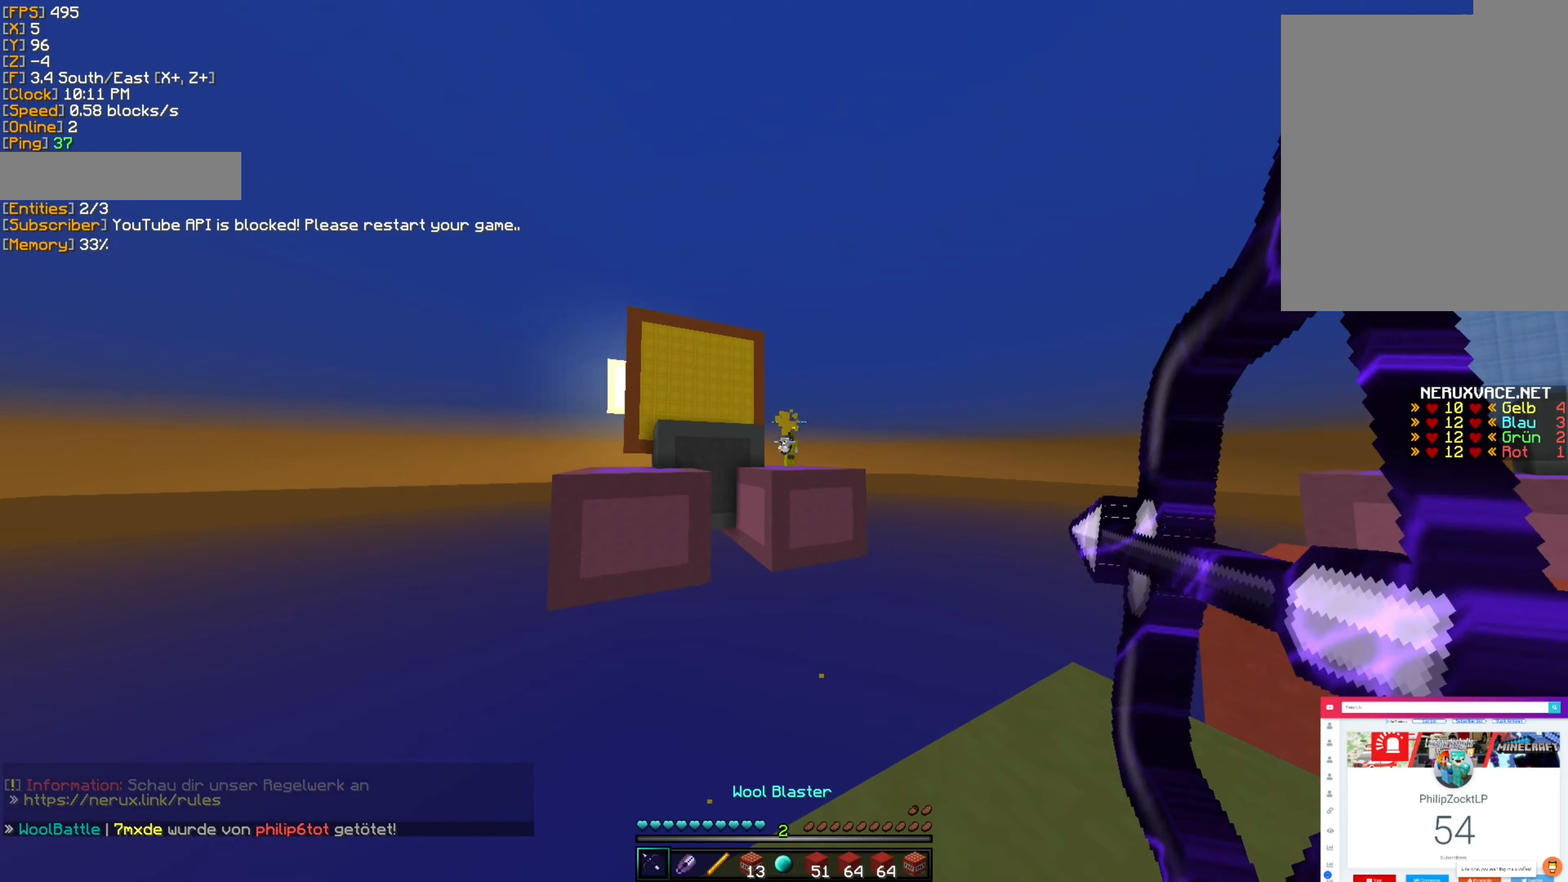
{"keys": ["d", "w"], "mouse": ["right"], "events": [[133, "a", "up"], [233, "d", "down"], [300, "w", "down"]]}
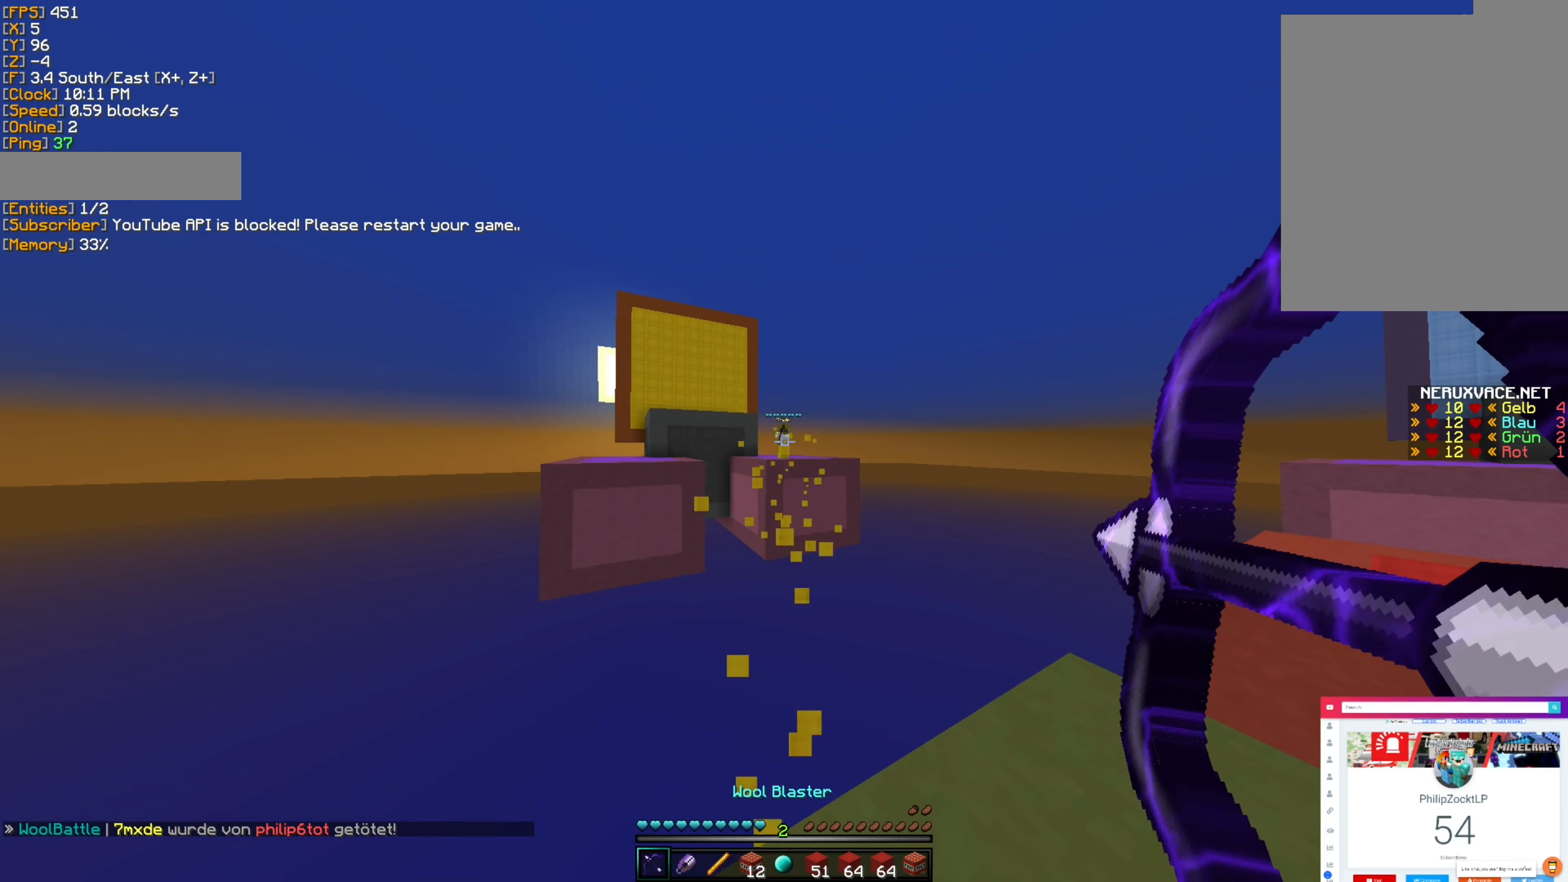
{"keys": ["d", "w"], "mouse": [], "events": [[33, "w", "up"], [50, "mouse_right", "up"], [250, "w", "down"]]}
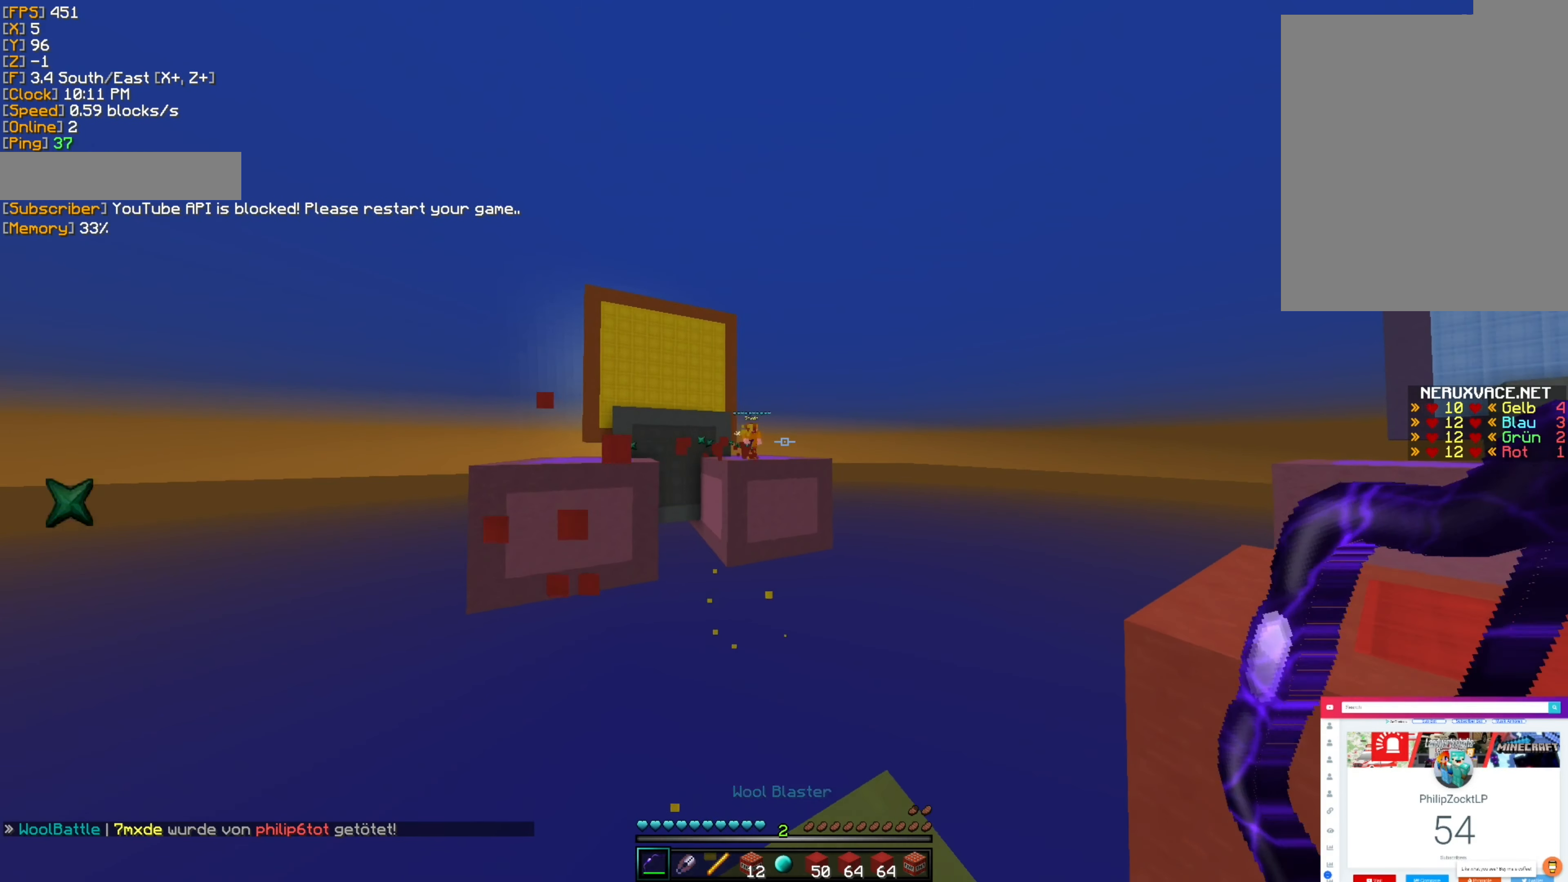
{"keys": ["a"], "mouse": ["right"], "events": [[33, "mouse_right", "down"], [33, "w", "up"], [267, "d", "up"], [367, "a", "down"]]}
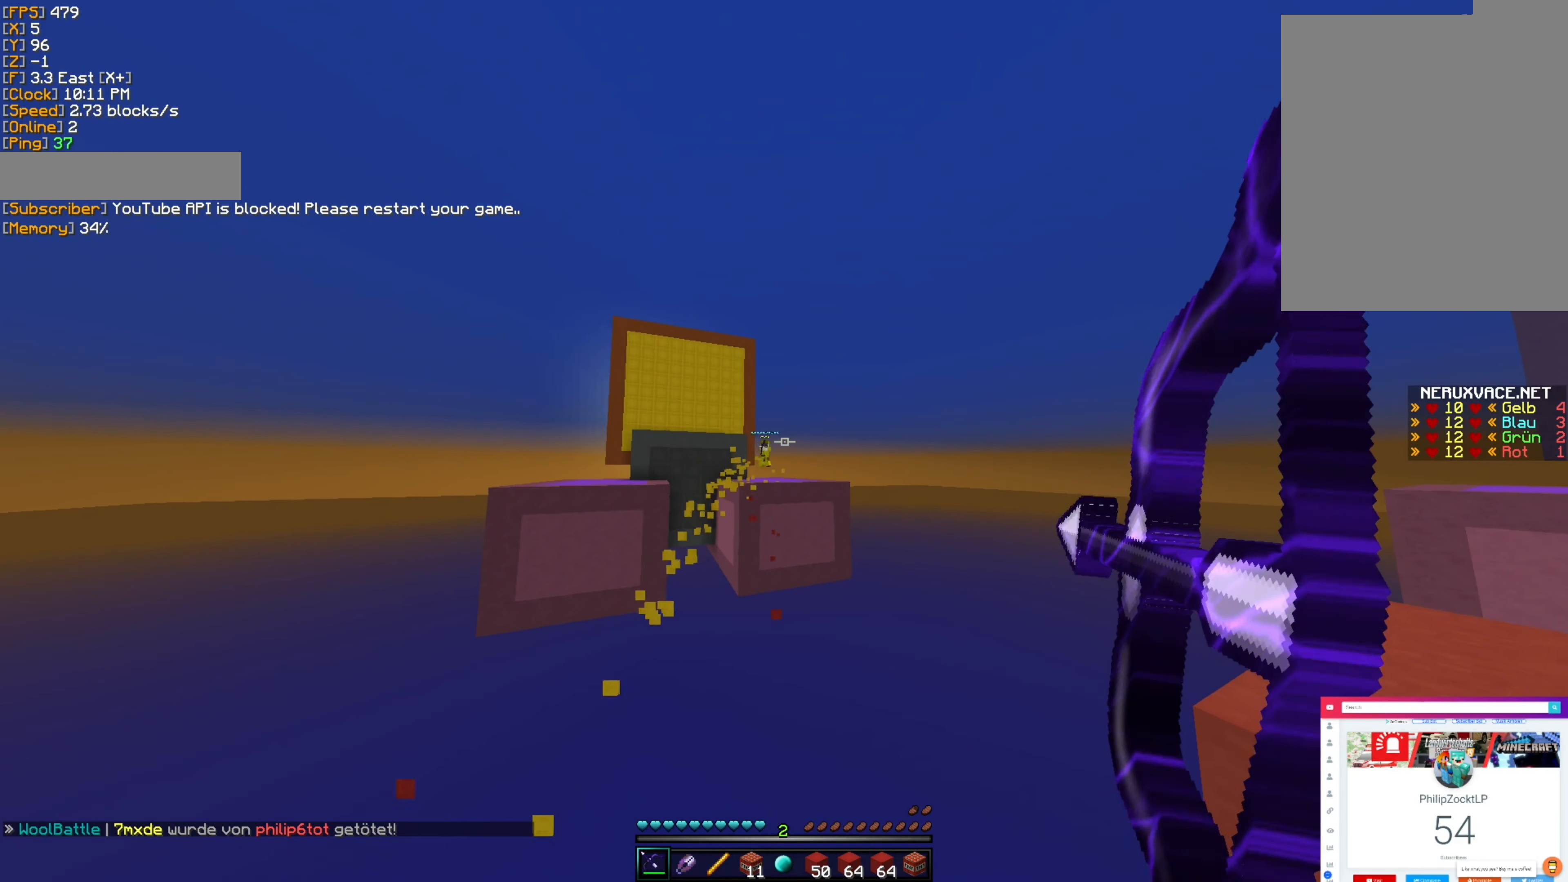
{"keys": ["a"], "mouse": ["right"], "events": []}
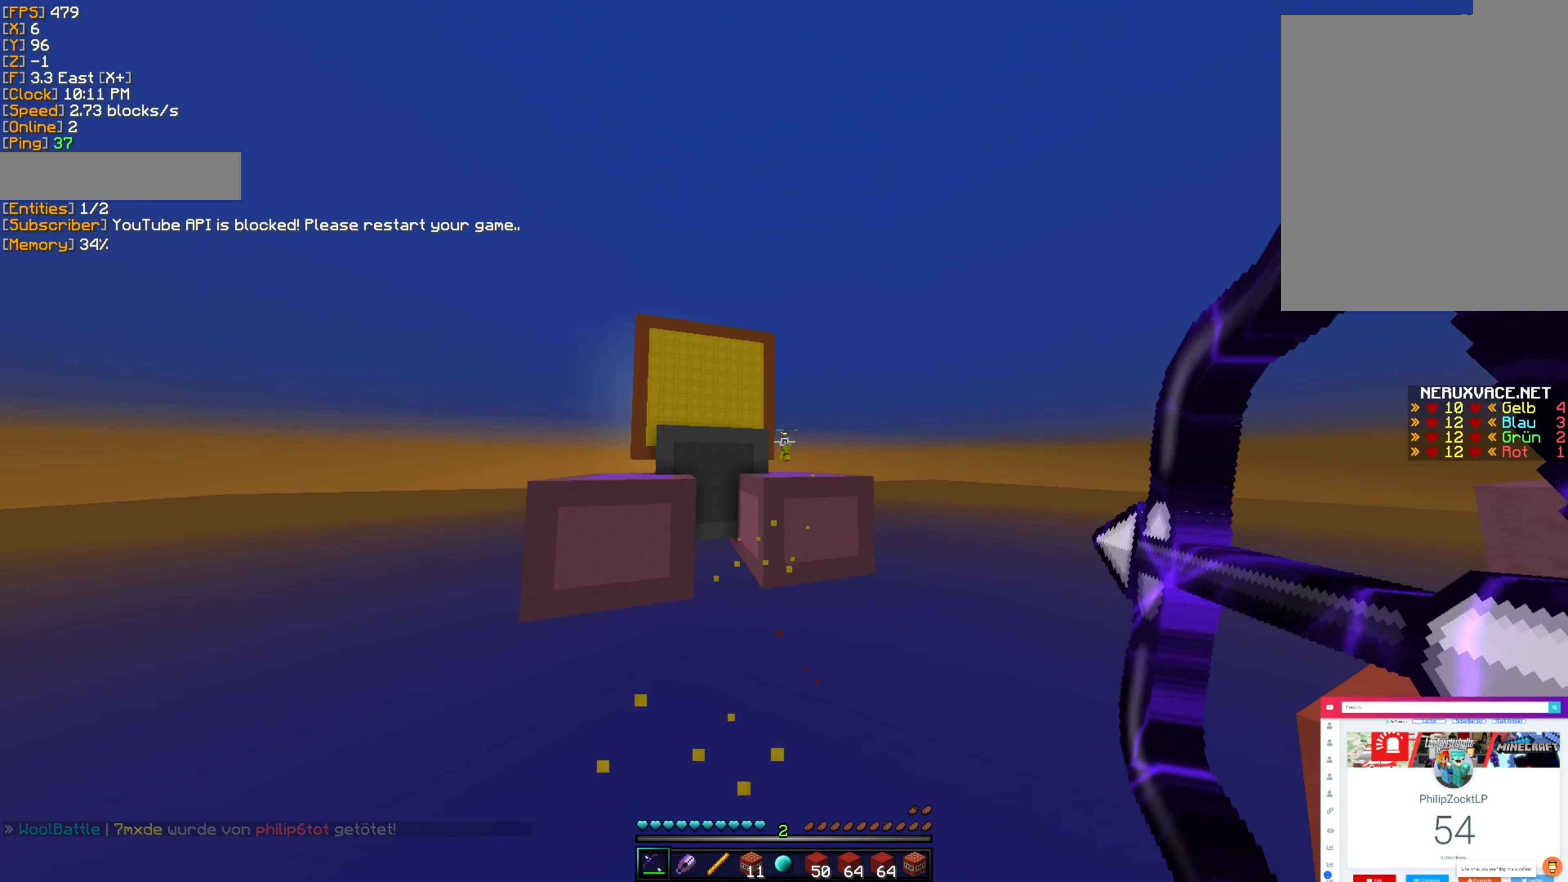
{"keys": ["a"], "mouse": [], "events": [[183, "mouse_right", "up"]]}
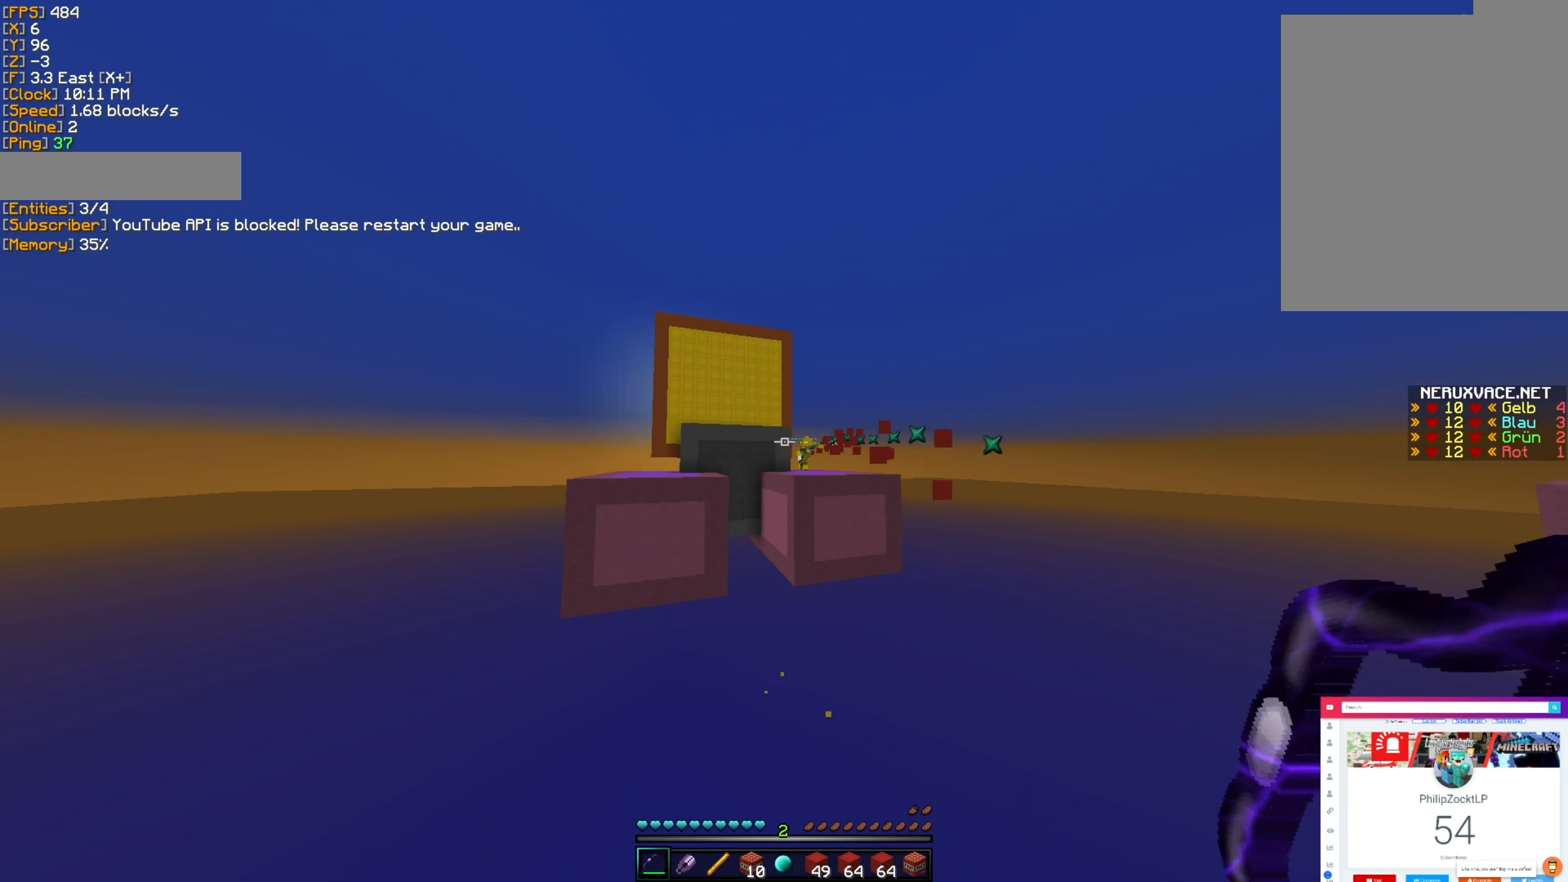
{"keys": ["d"], "mouse": ["right"], "events": [[133, "mouse_right", "down"], [150, "a", "up"], [333, "d", "down"]]}
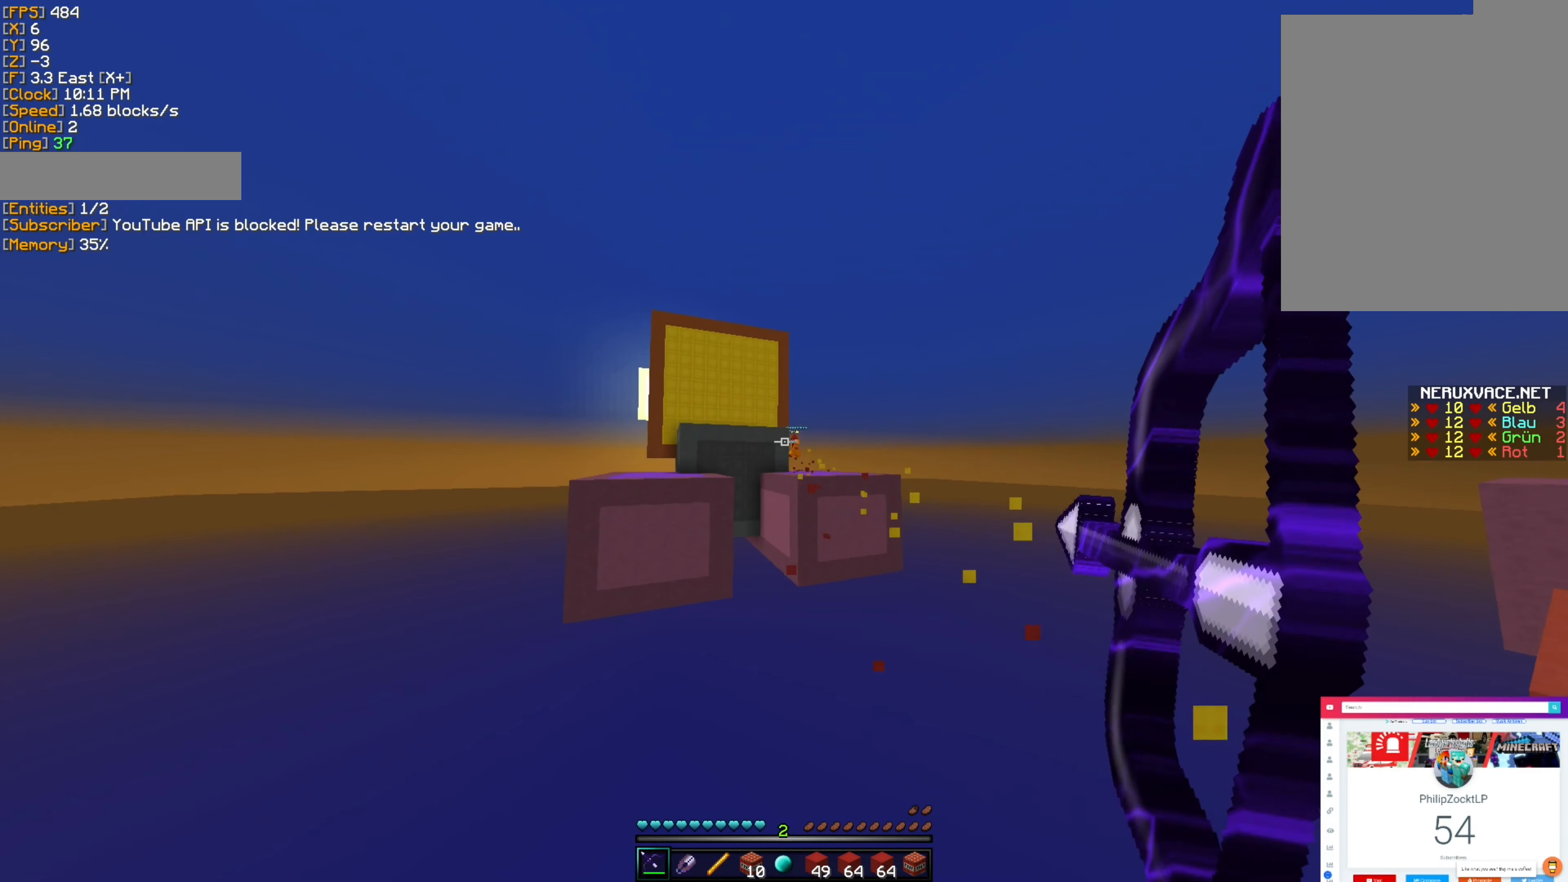
{"keys": ["d"], "mouse": ["right"], "events": []}
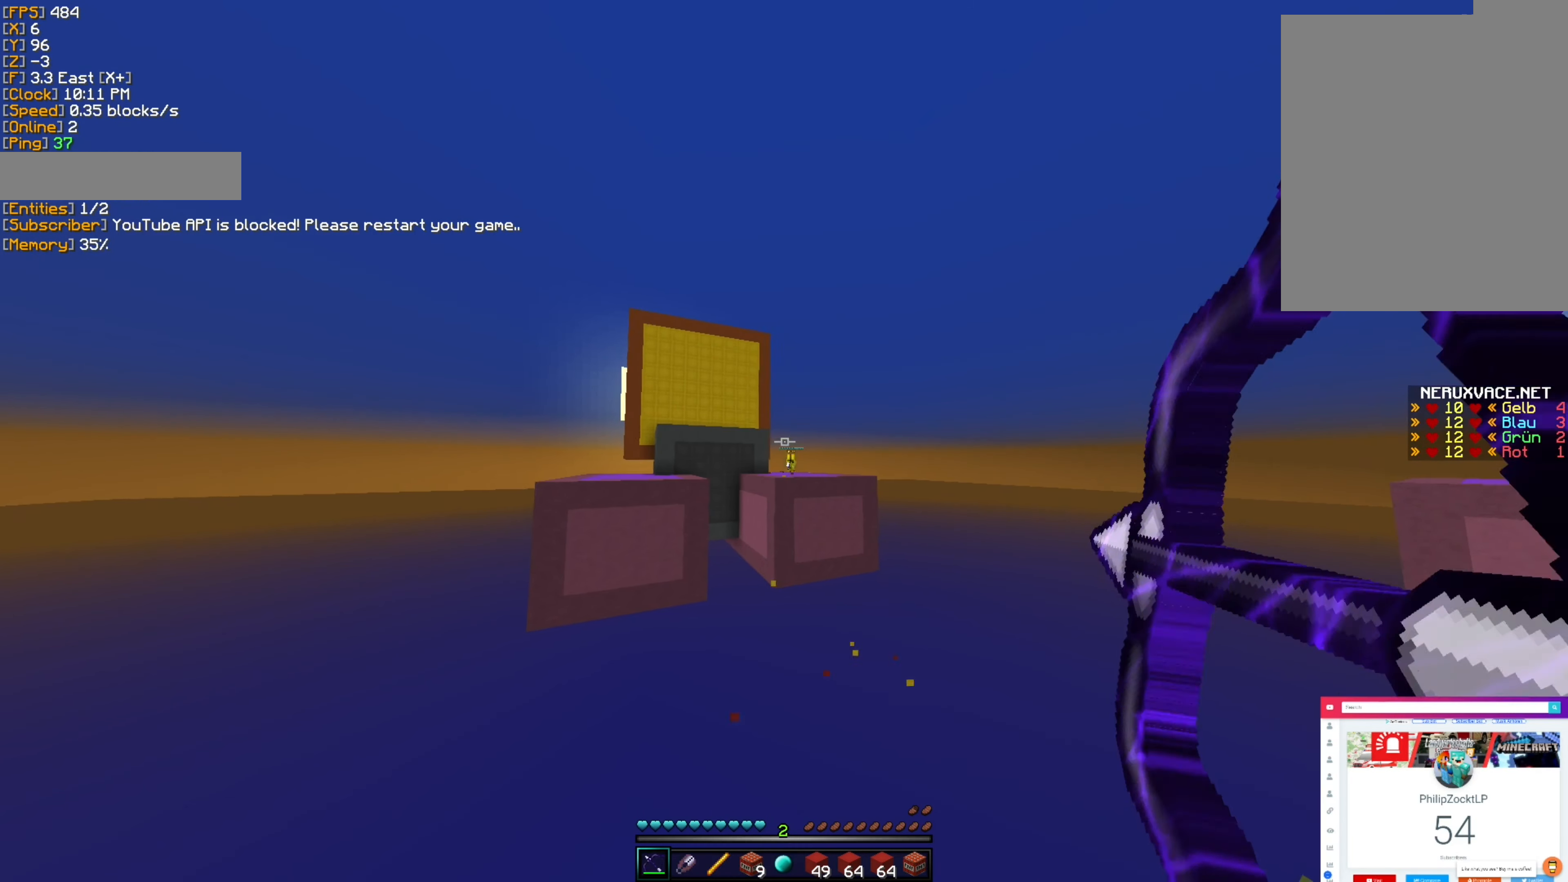
{"keys": ["d"], "mouse": ["right"]}
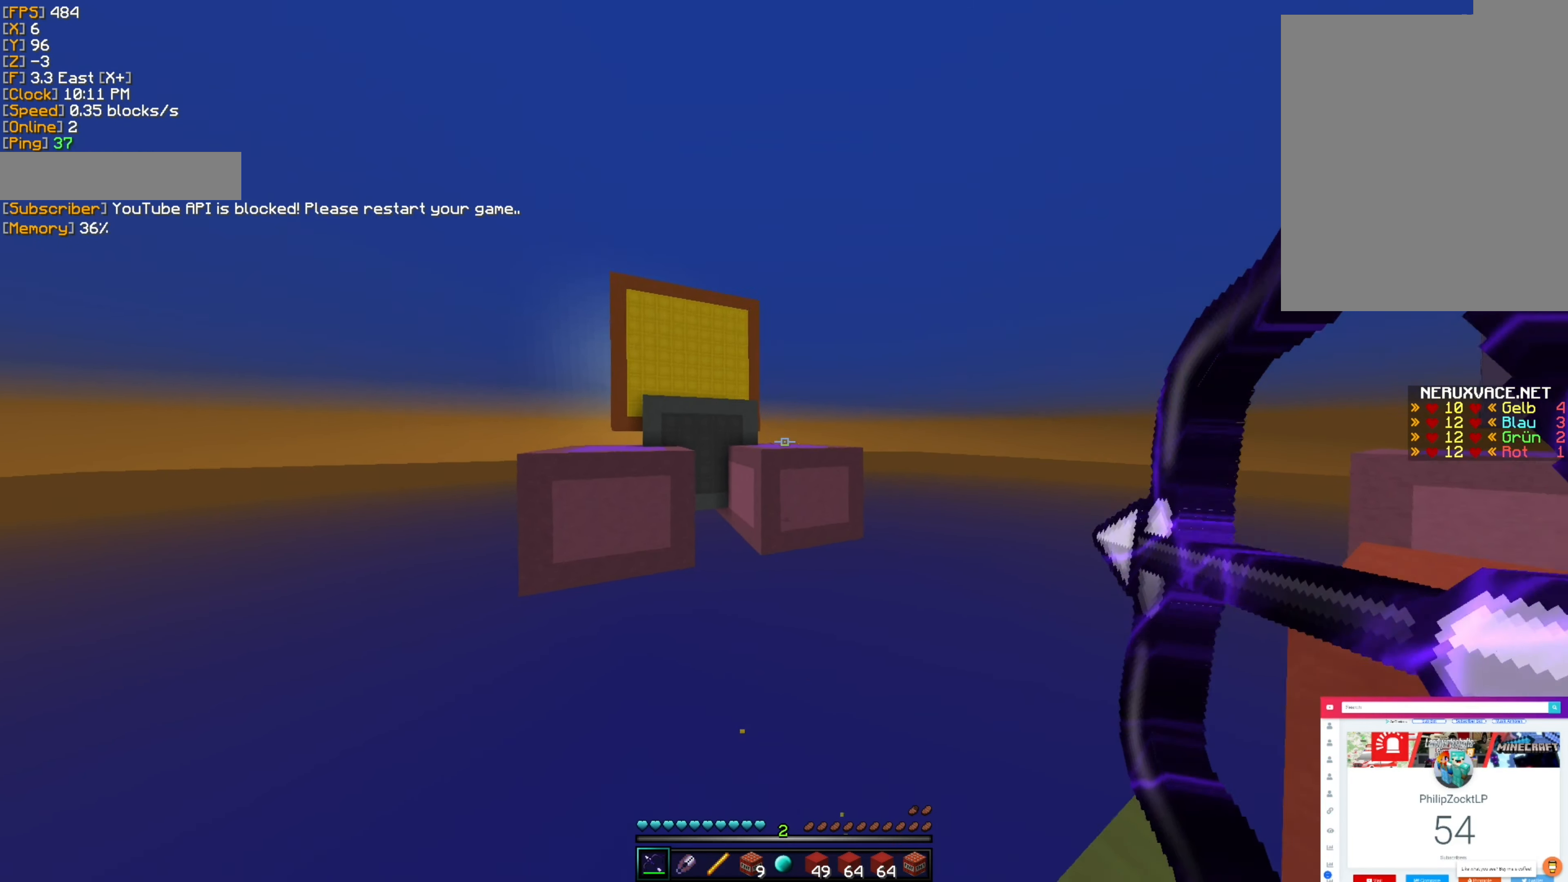
{"keys": ["d"], "mouse": ["right"]}
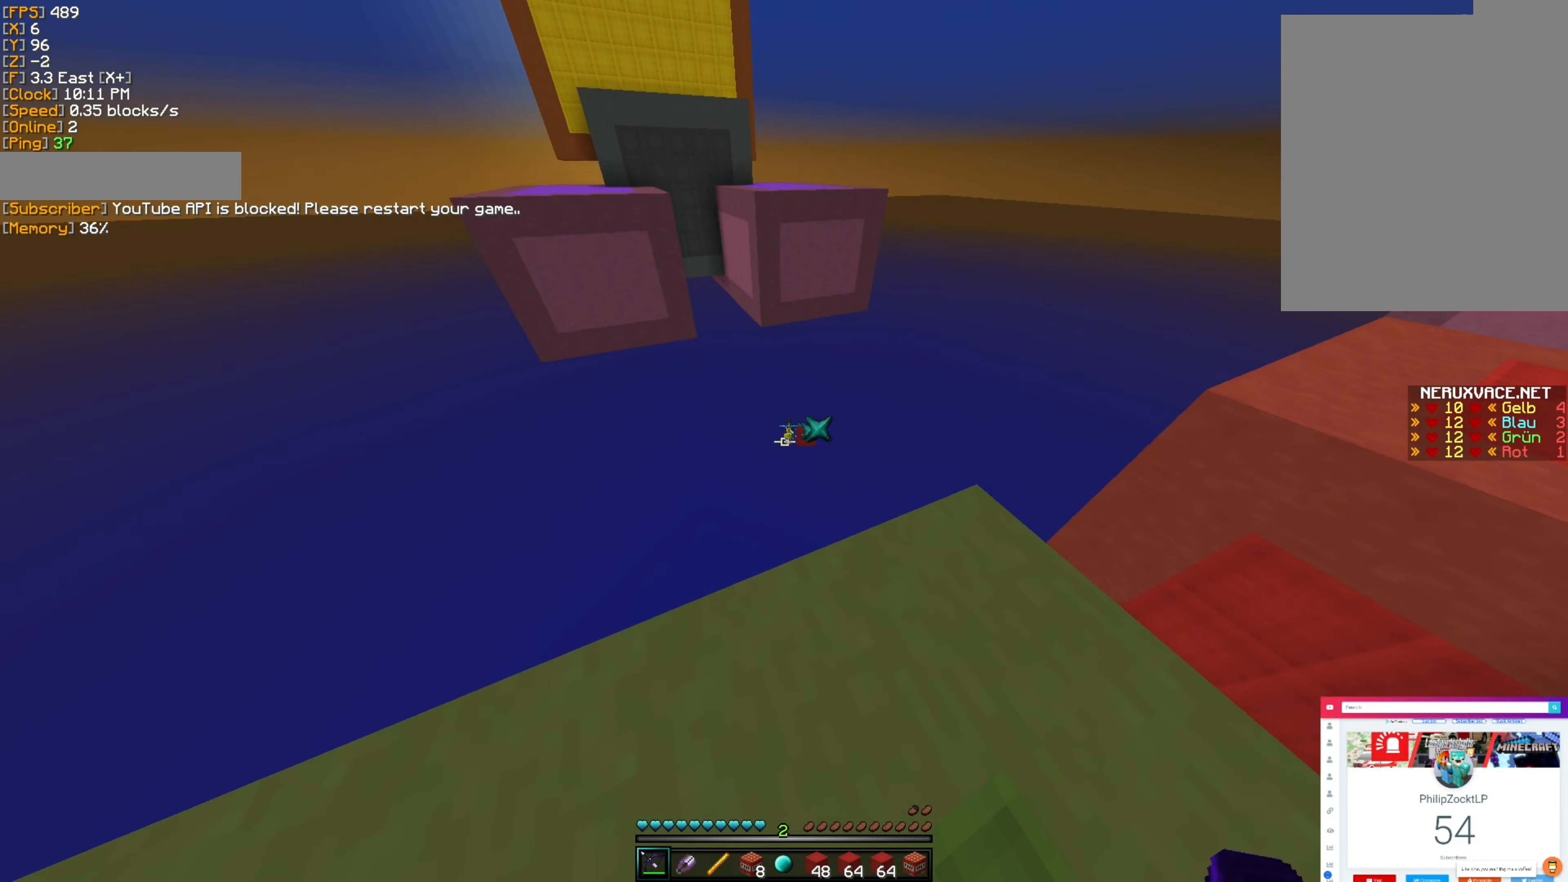
{"keys": [], "mouse": ["right"], "events": [[267, "d", "up"]]}
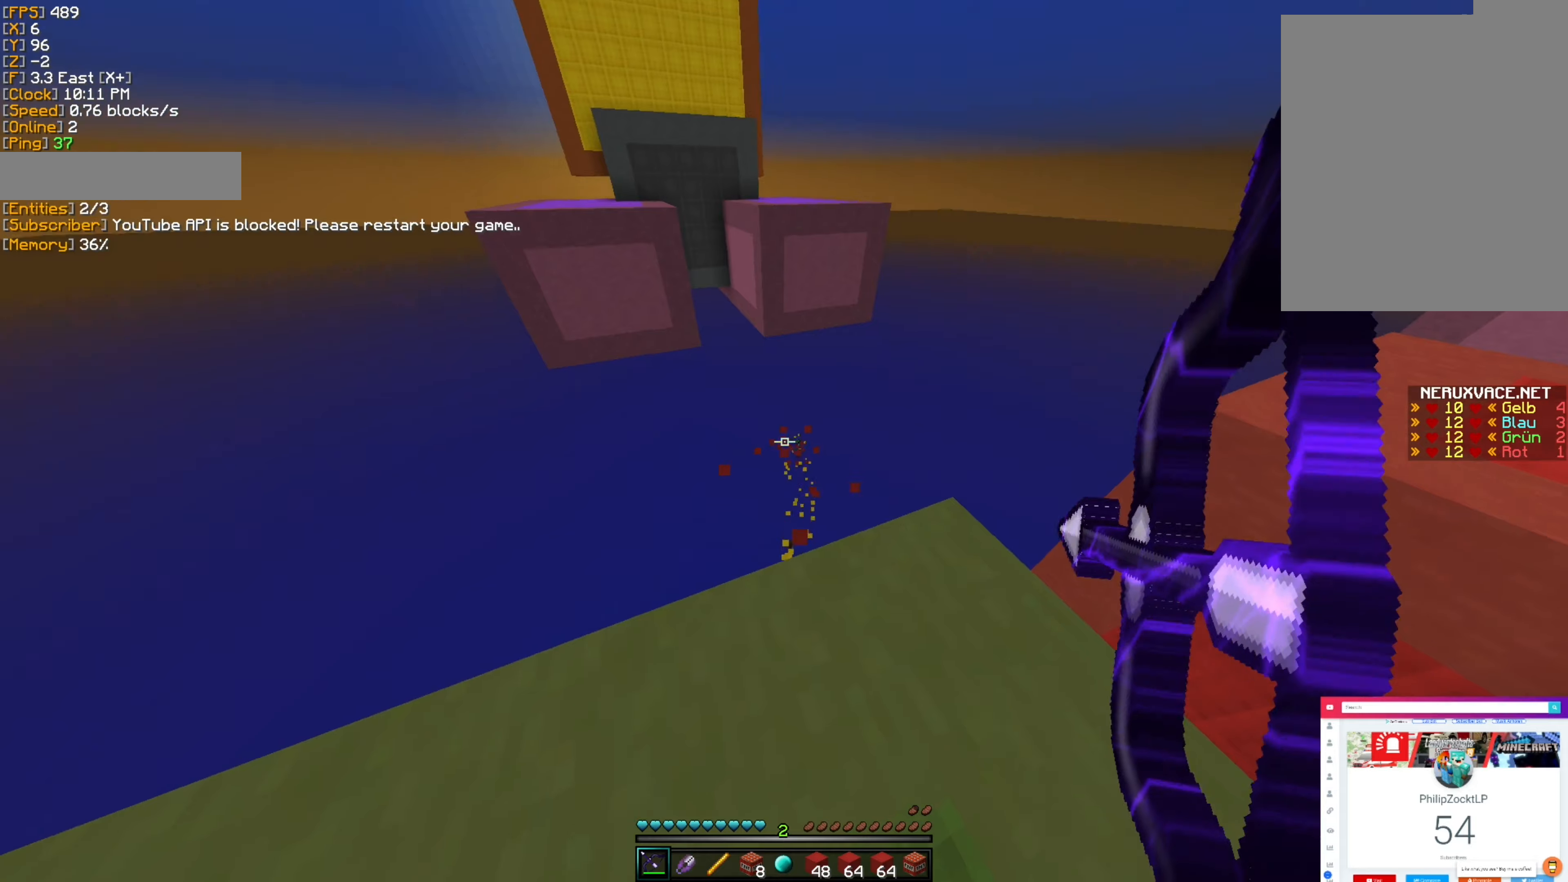
{"keys": ["a"], "mouse": ["right"], "events": [[200, "a", "down"]]}
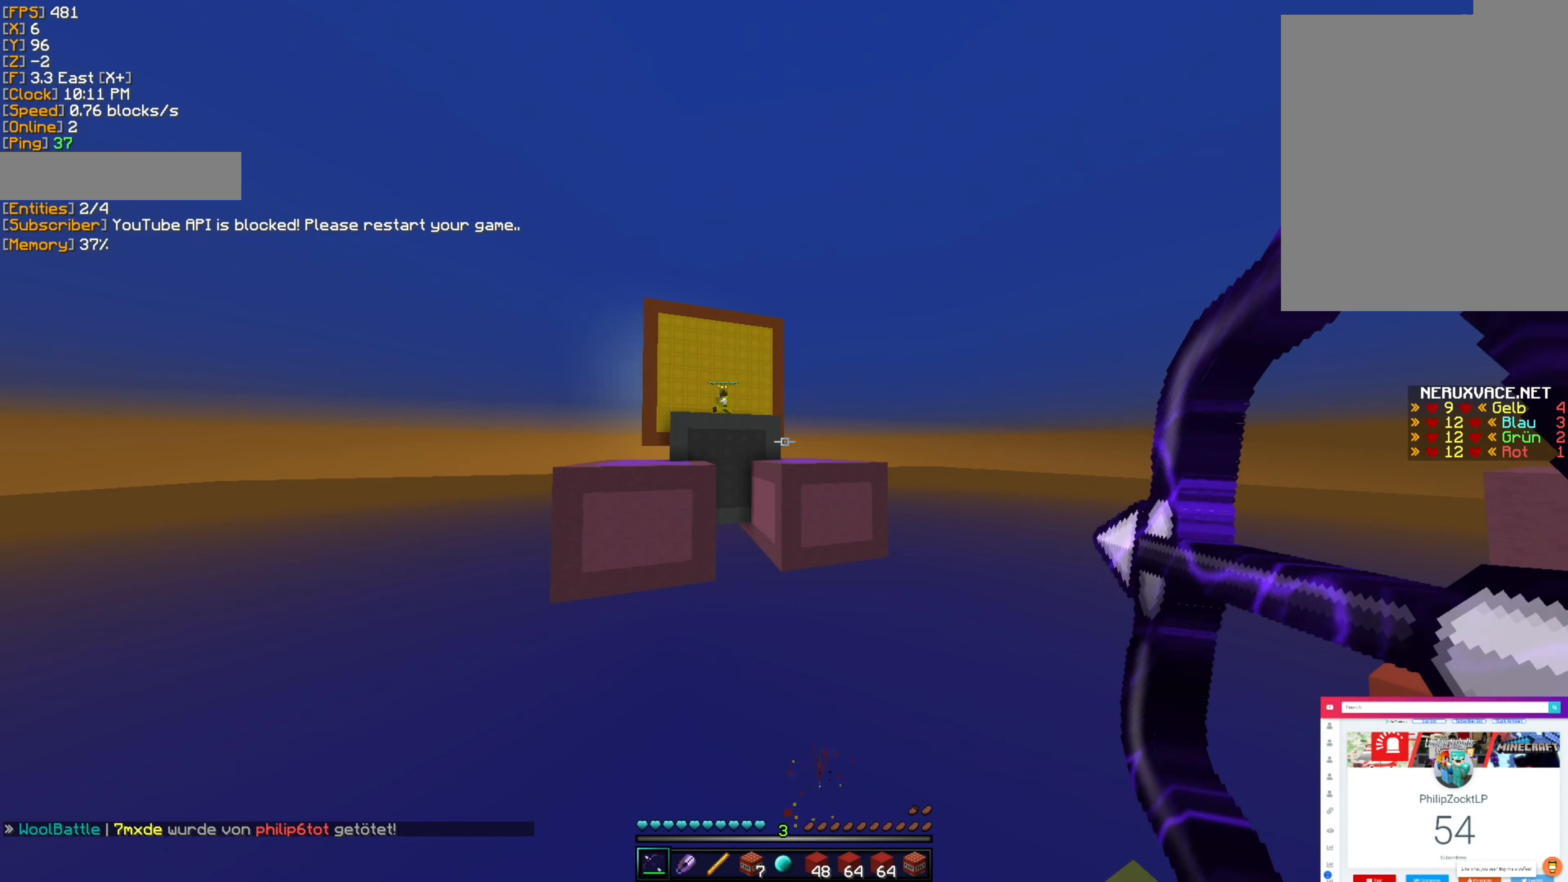
{"keys": ["a"], "mouse": ["right"], "events": []}
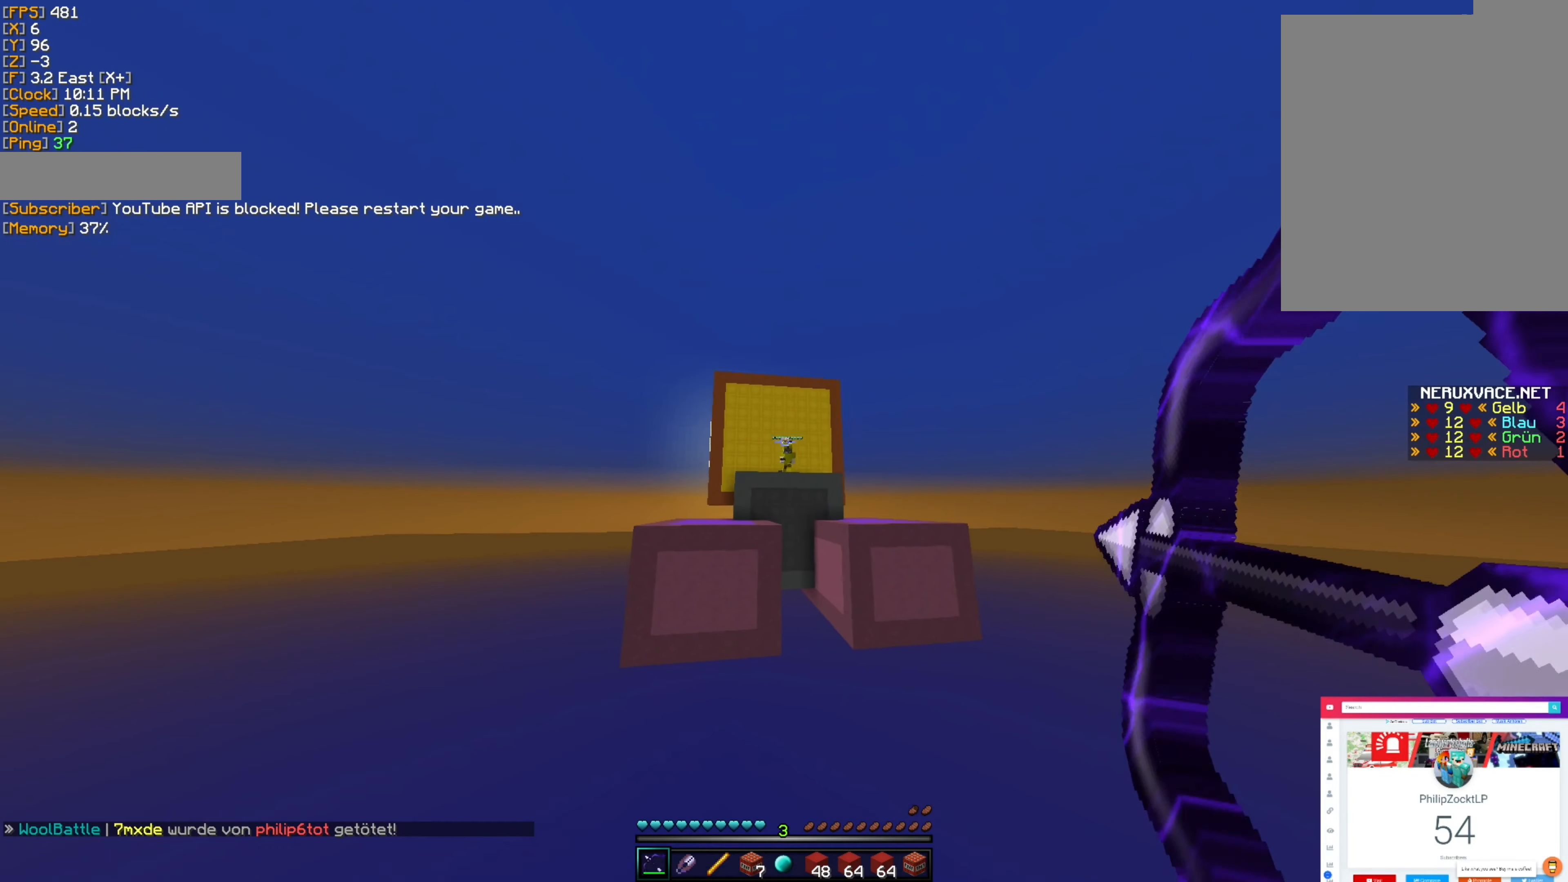
{"keys": ["d"], "mouse": ["right"], "events": [[50, "mouse_right", "up"], [117, "a", "up"], [134, "mouse_right", "down"], [317, "d", "down"]]}
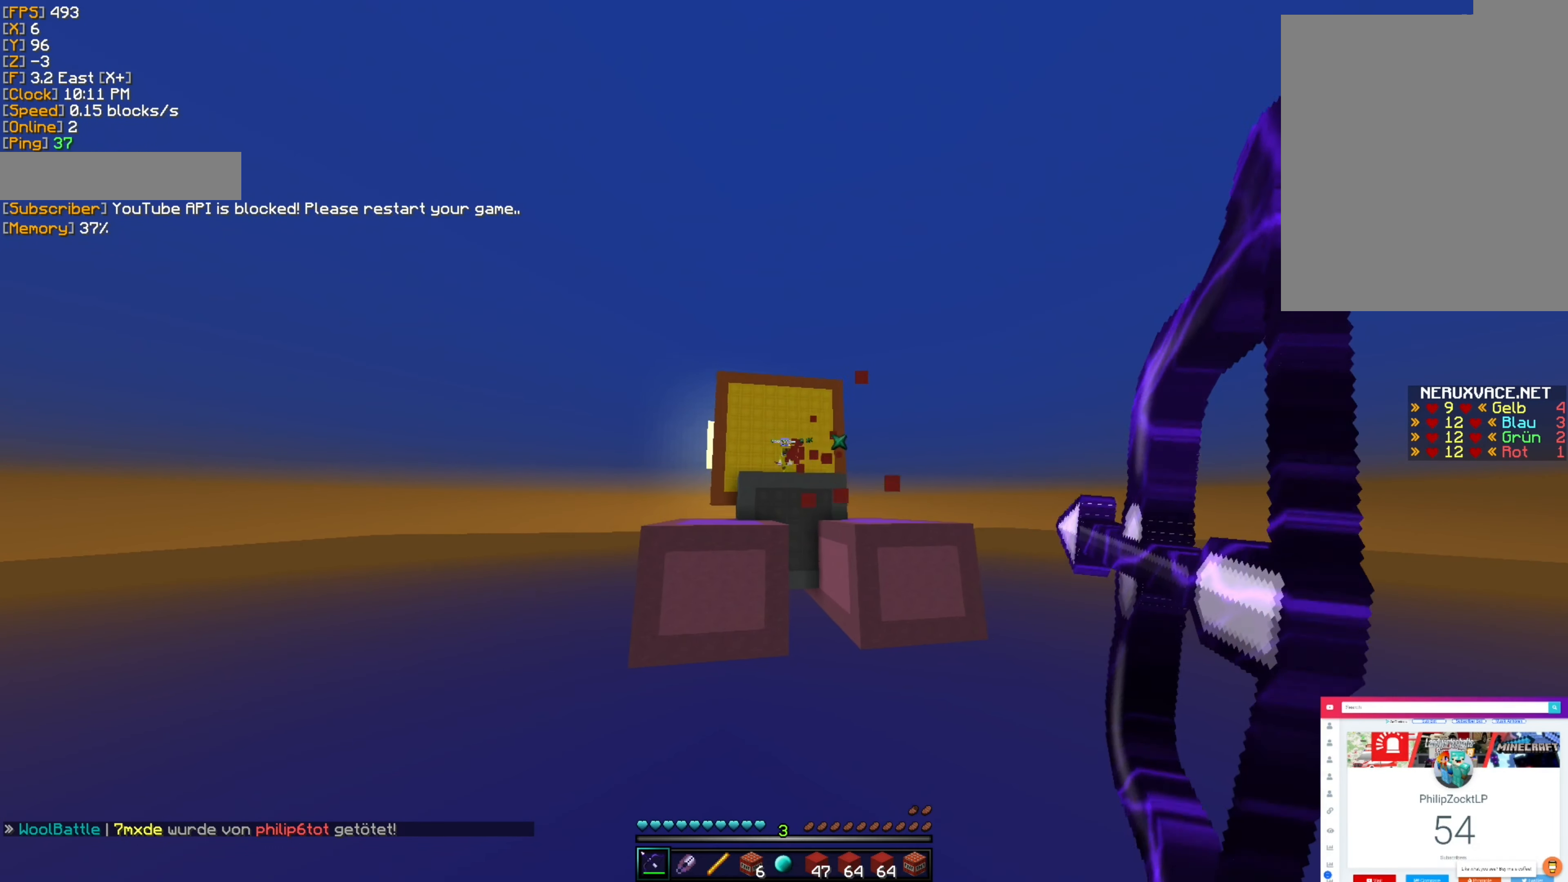
{"keys": ["d"], "mouse": ["right"], "events": []}
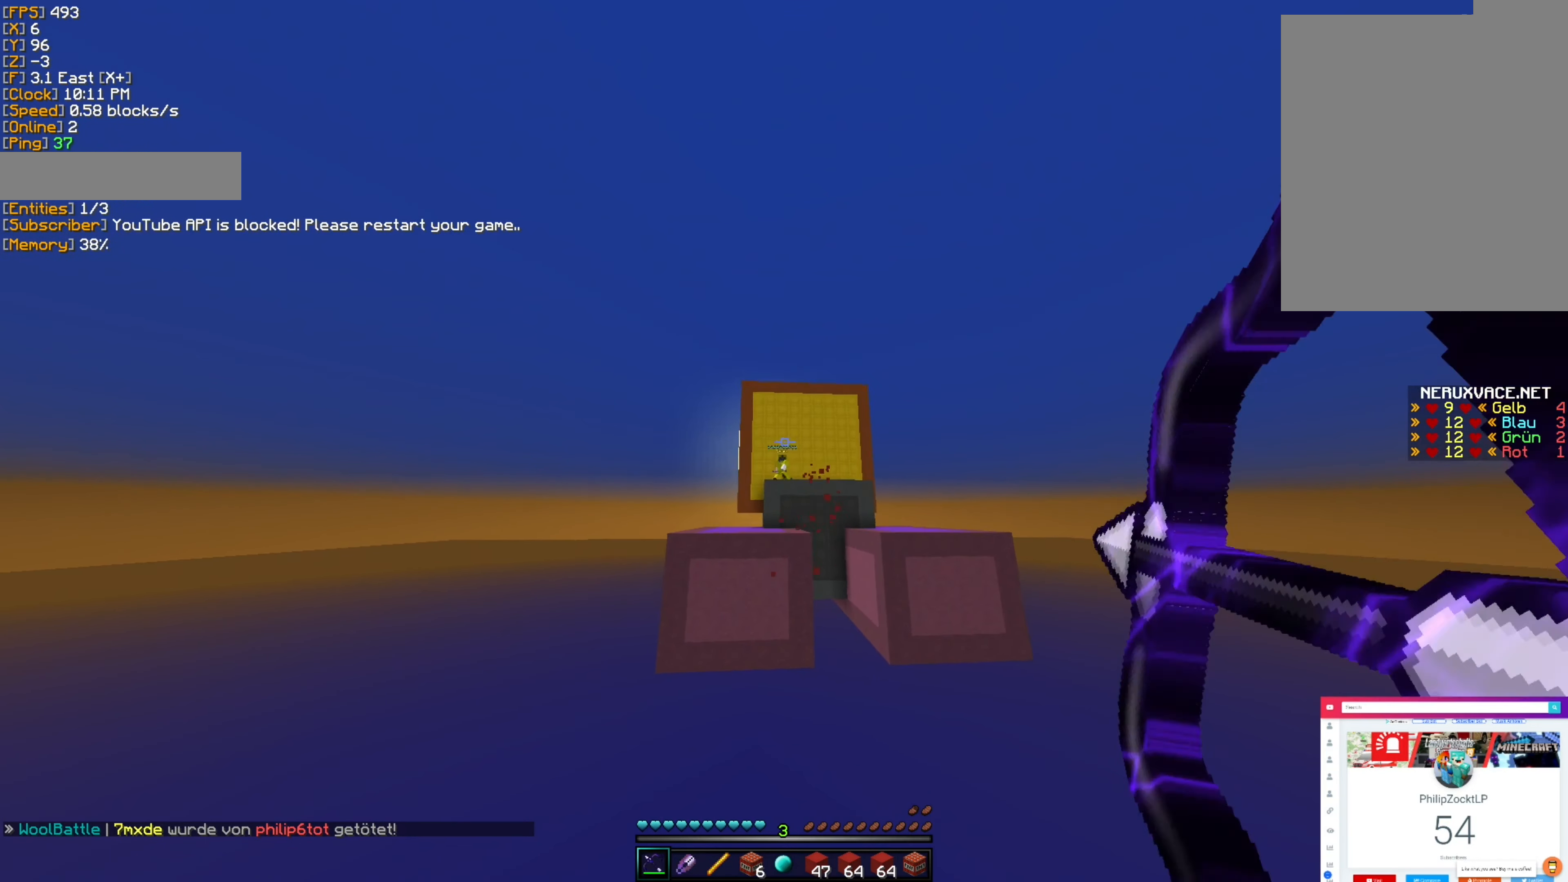
{"keys": ["a"], "mouse": ["right"], "events": [[34, "d", "up"], [34, "mouse_right", "up"], [50, "a", "down"], [134, "mouse_right", "down"]]}
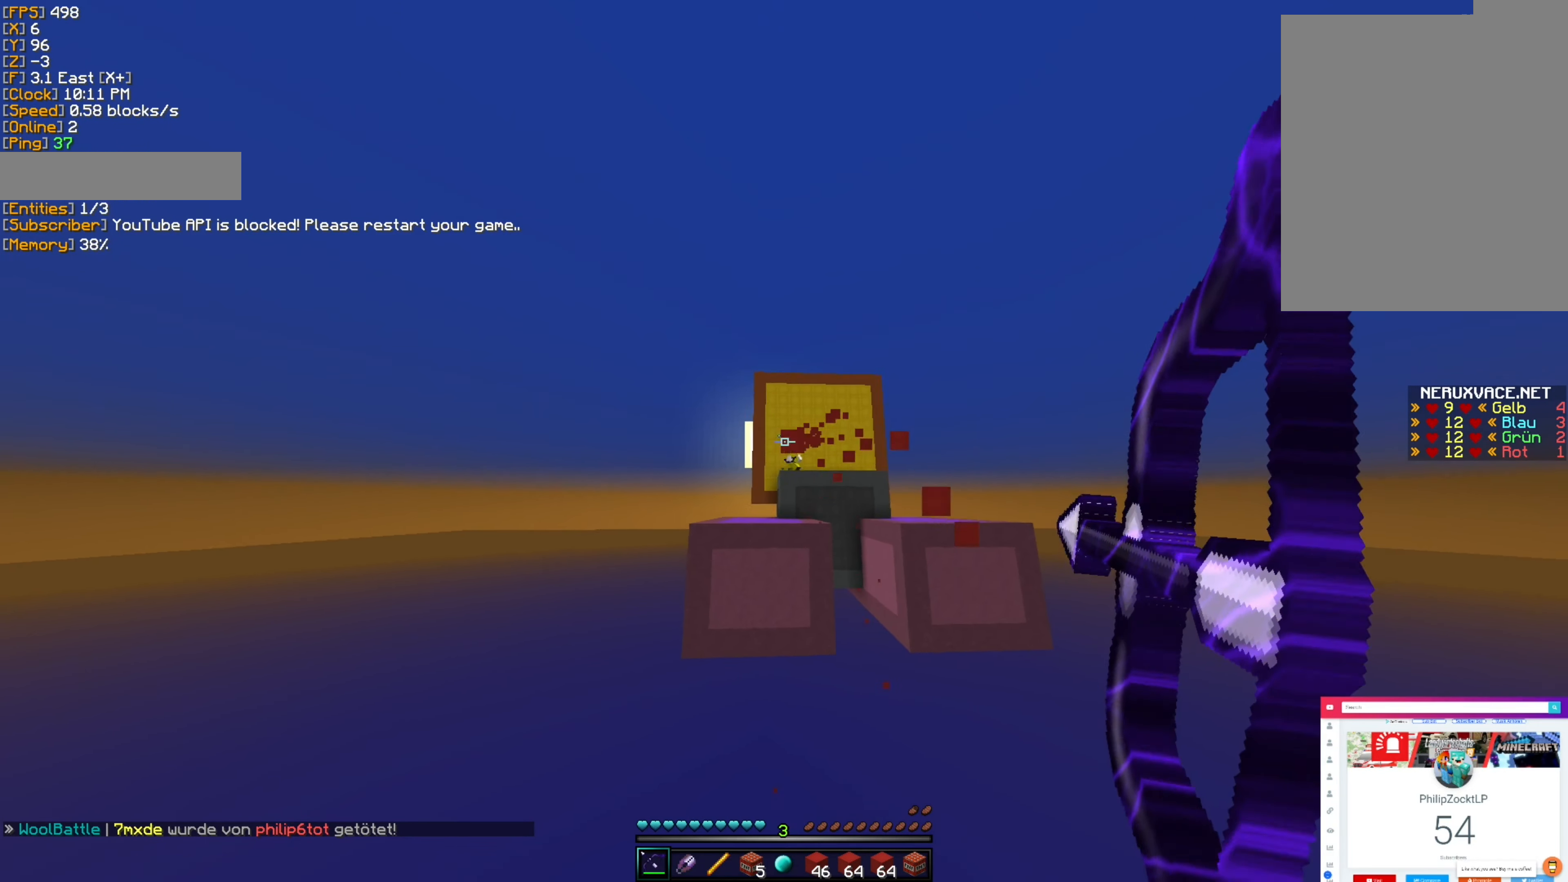
{"keys": ["d"], "mouse": ["right"], "events": [[50, "a", "up"], [100, "d", "down"]]}
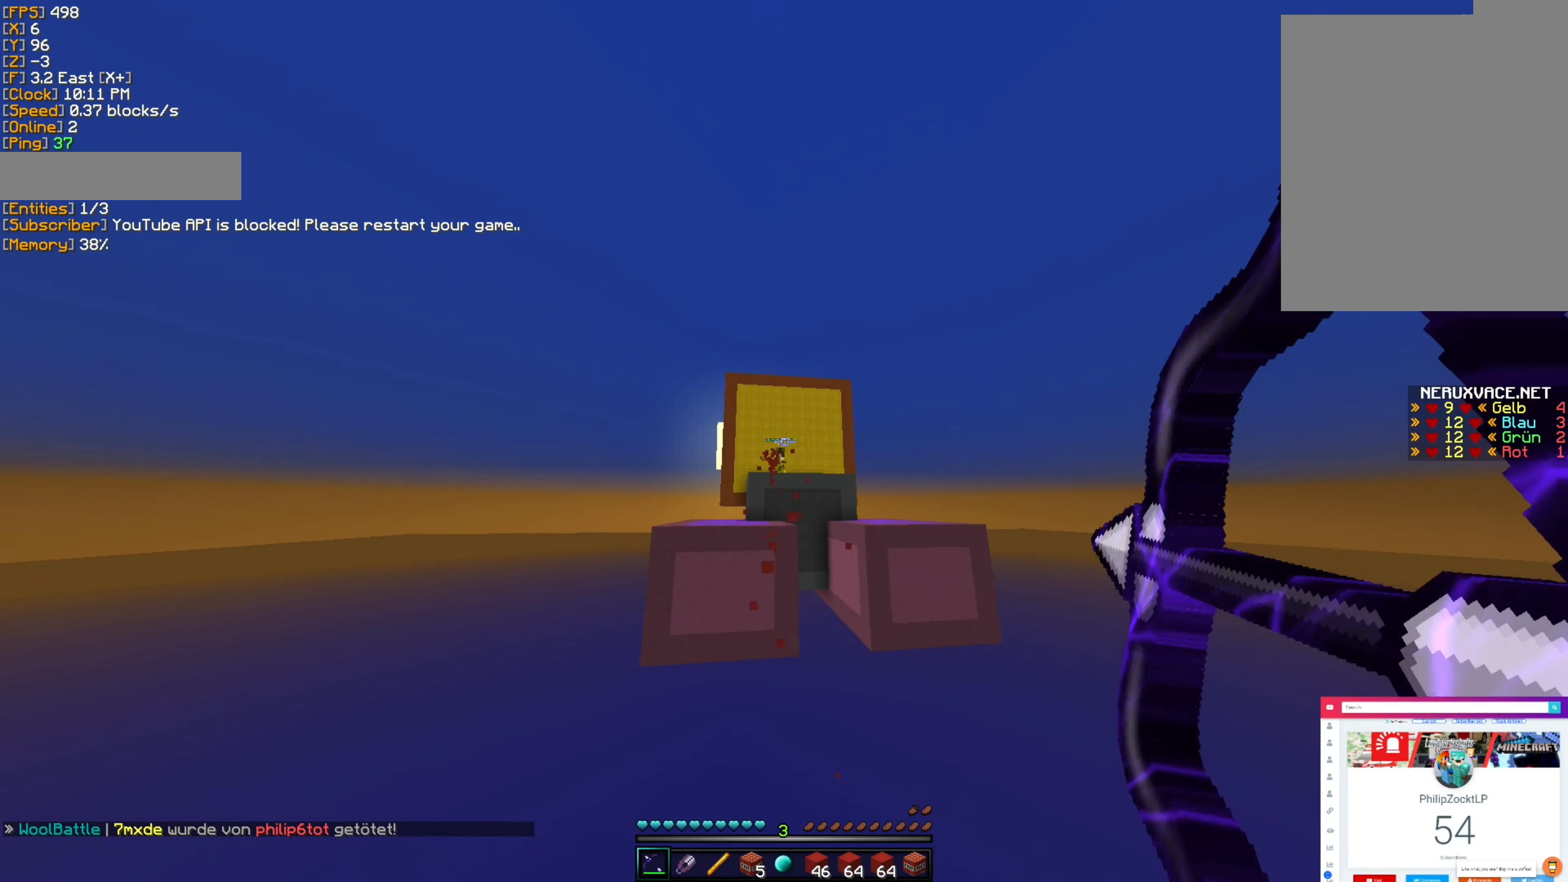
{"keys": [], "mouse": [], "events": [[200, "mouse_right", "up"], [500, "d", "up"]]}
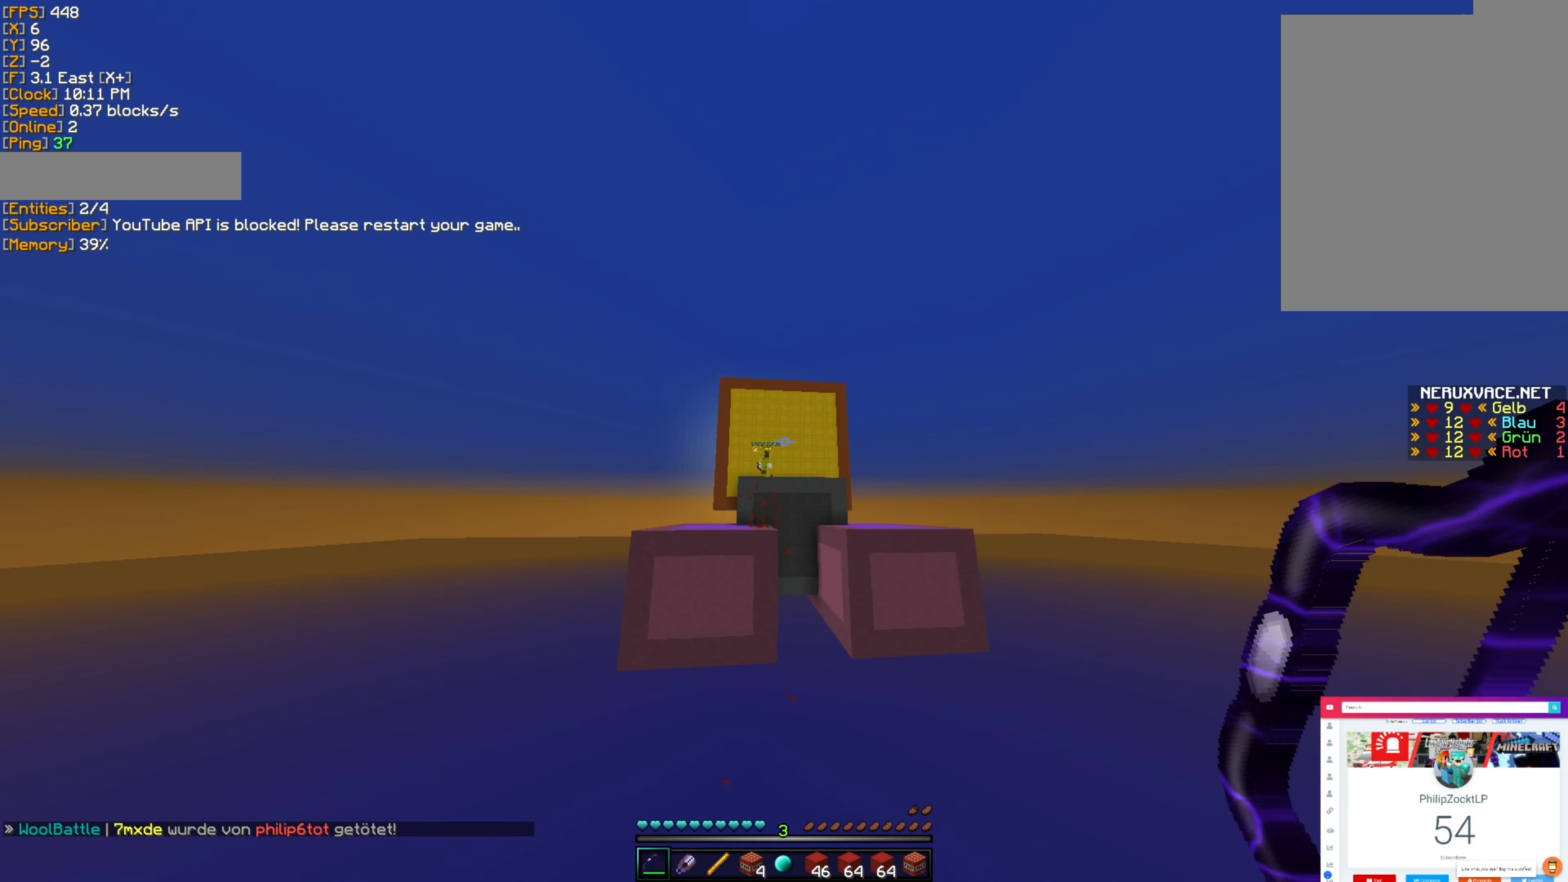
{"keys": [], "mouse": [], "events": [[50, "a", "down"], [467, "a", "up"]]}